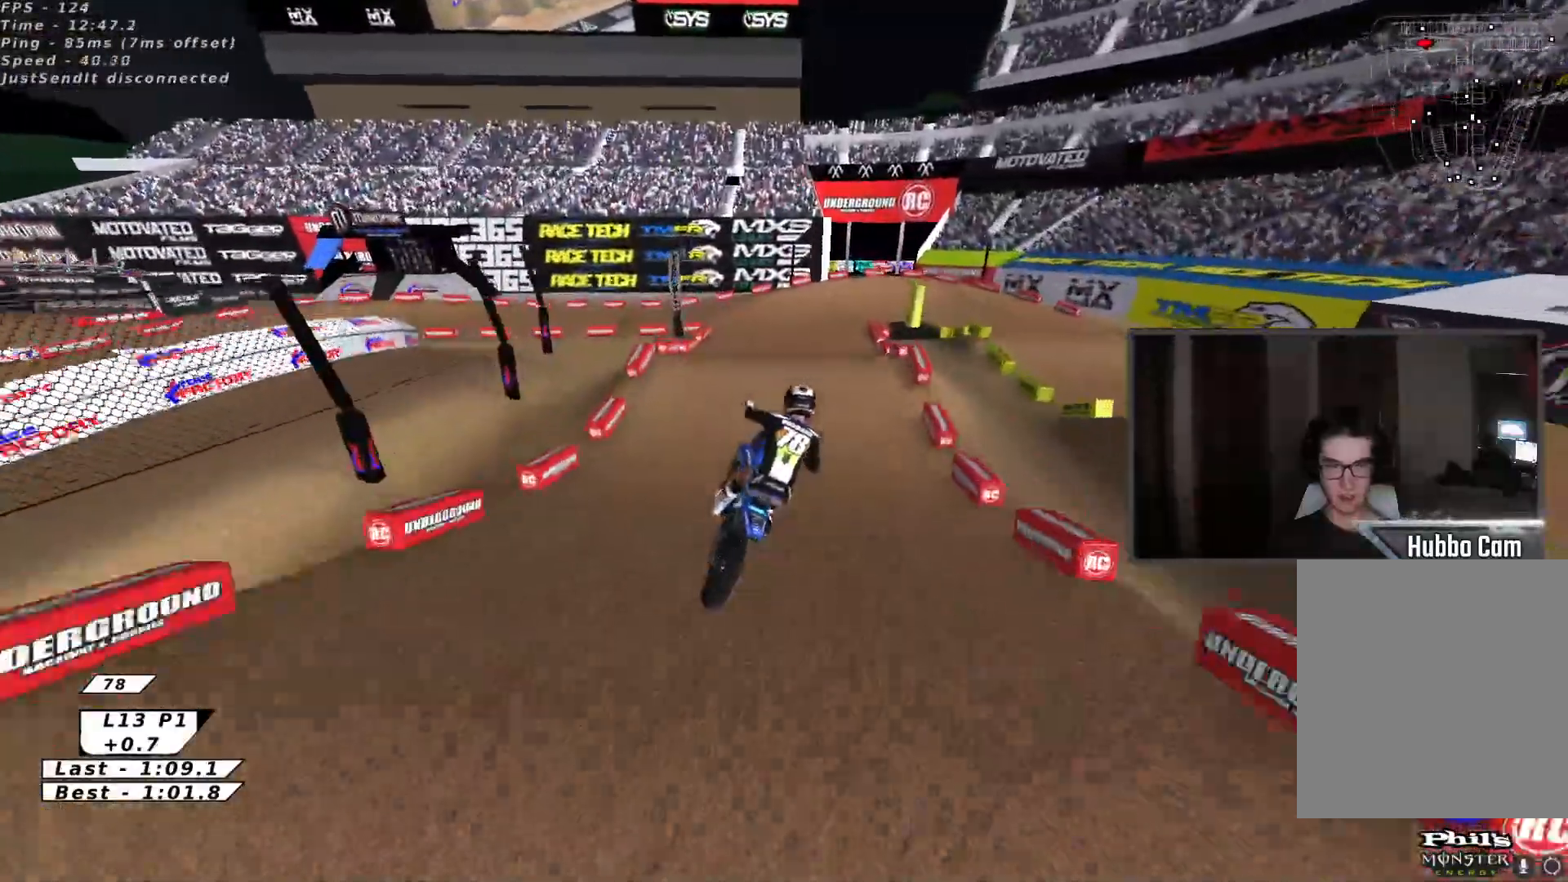
Gameplay with a controller (Xbox layout); each line is a JSON object with the inputs held at the frame after it. "events" lists button and stick changes between this image and that frame as [ms after this image, input, new state], when the widget could be followed in between. Not read: right_stick.
{"buttons": ["A", "L2", "R2"], "left_stick": "right", "events": [[17, "X", "down"], [117, "X", "up"], [200, "X", "down"], [283, "left_stick", "down-right"], [300, "X", "up"], [333, "left_stick", "right"], [400, "A", "down"], [450, "L2", "down"]]}
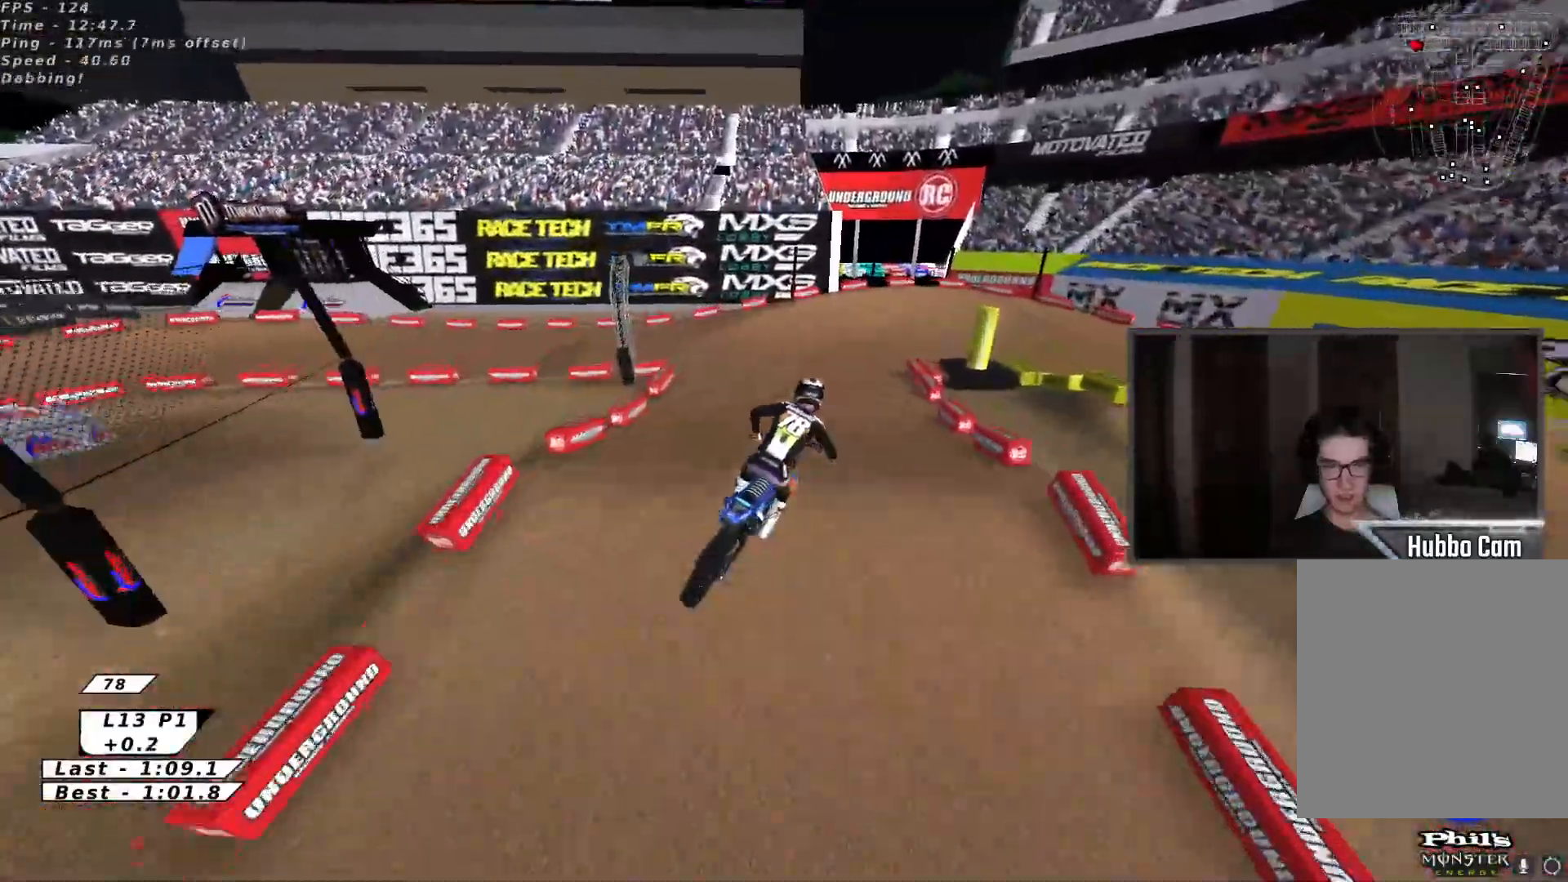
{"buttons": ["B", "R2"], "left_stick": "up", "events": [[17, "A", "up"], [67, "L3", "down"], [67, "left_stick", "up-right"], [183, "L2", "up"], [183, "L3", "up"], [317, "B", "down"], [383, "B", "up"], [450, "B", "down"], [467, "left_stick", "up"]]}
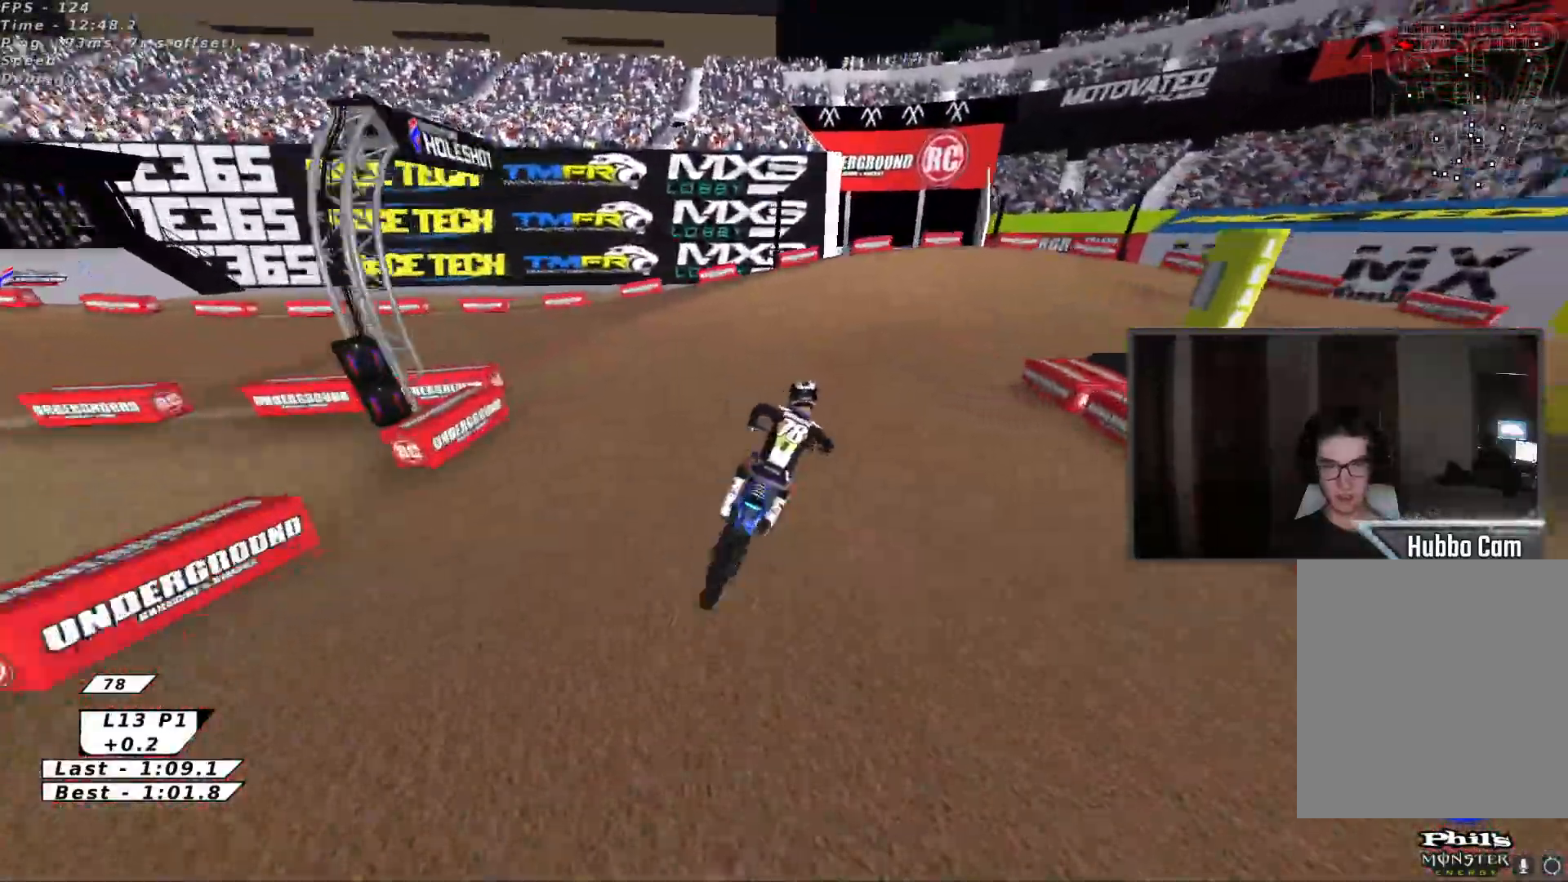
{"buttons": ["Y"], "left_stick": "right", "events": [[33, "B", "up"], [83, "B", "down"], [100, "left_stick", "up-right"], [183, "Y", "down"], [217, "B", "up"], [250, "R2", "up"], [317, "B", "down"], [333, "R2", "down"], [433, "B", "up"], [433, "R2", "up"], [483, "left_stick", "right"]]}
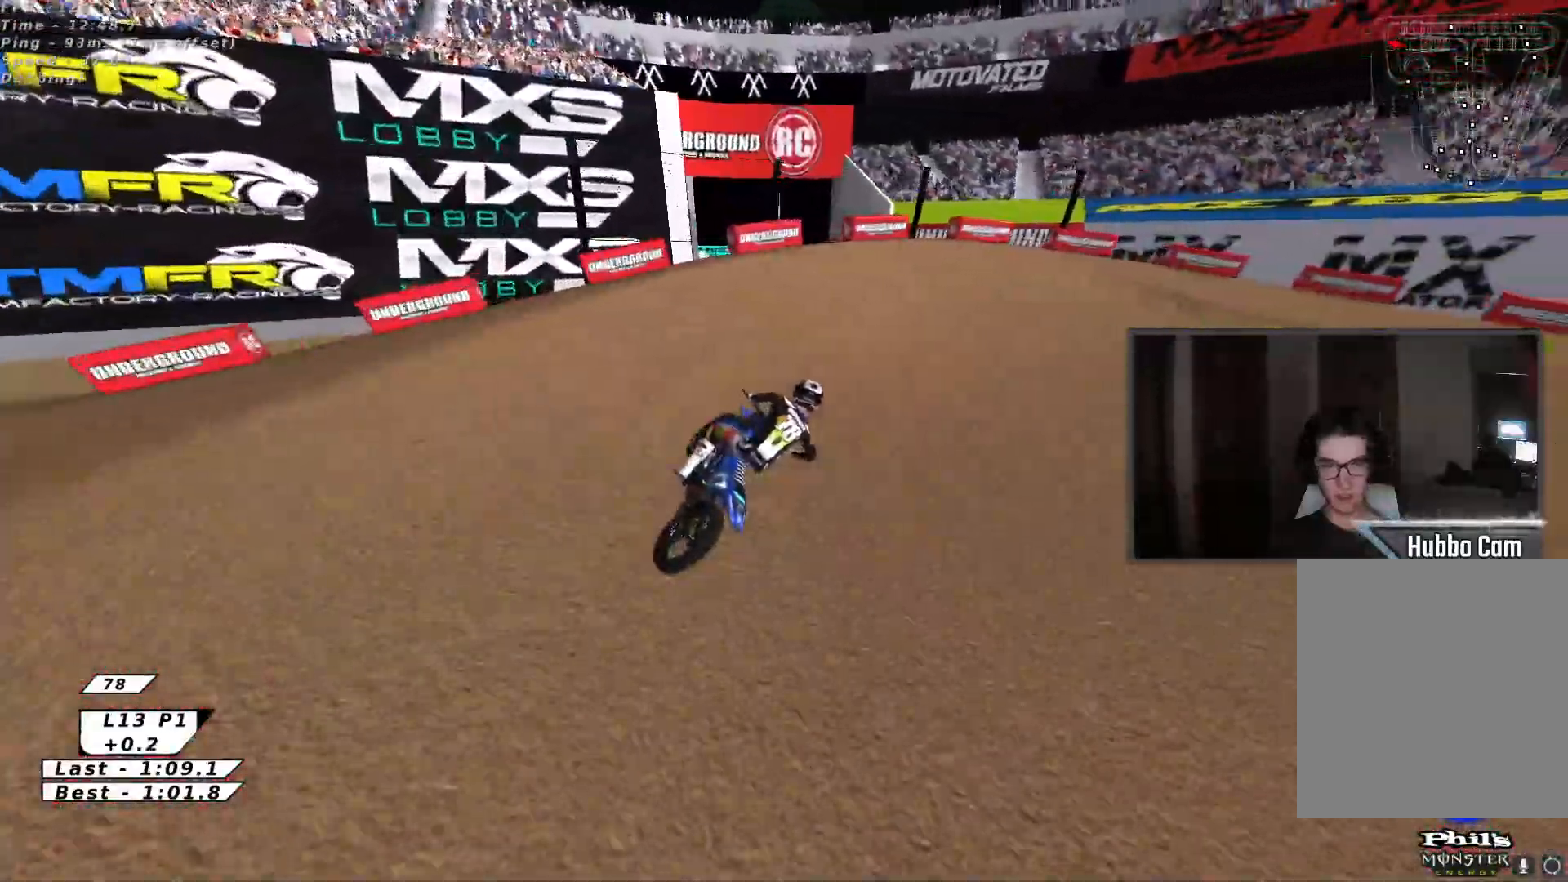
{"buttons": [], "left_stick": "up-right", "events": [[17, "B", "down"], [33, "L3", "down"], [133, "B", "up"], [167, "L3", "up"], [200, "Y", "up"], [400, "left_stick", "up-right"]]}
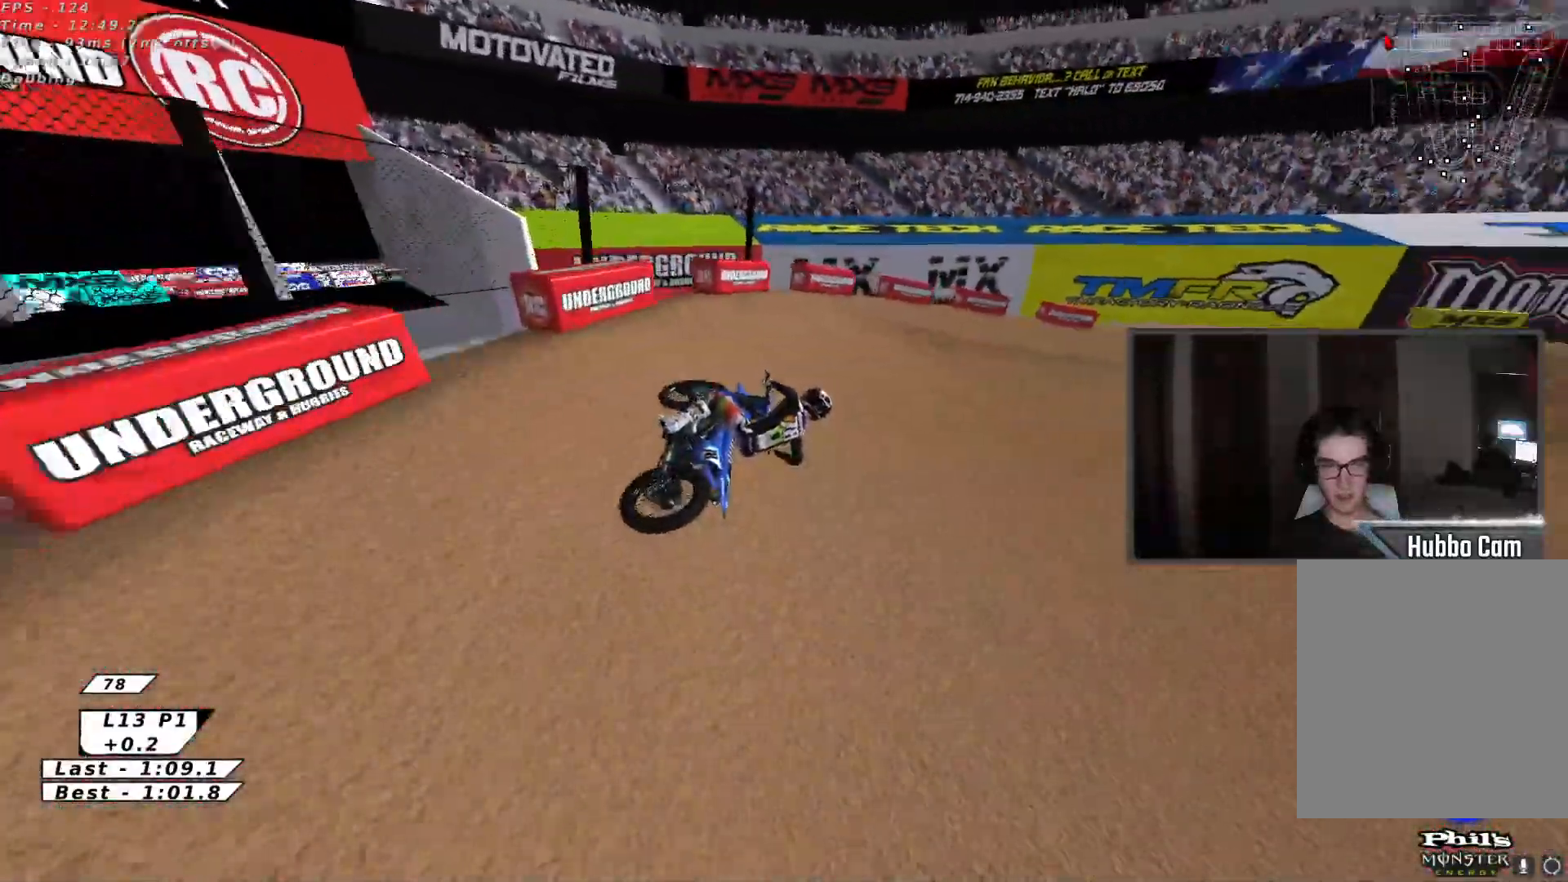
{"buttons": ["R2"], "left_stick": "center", "events": [[200, "left_stick", "up"], [300, "R2", "down"], [467, "left_stick", "center"]]}
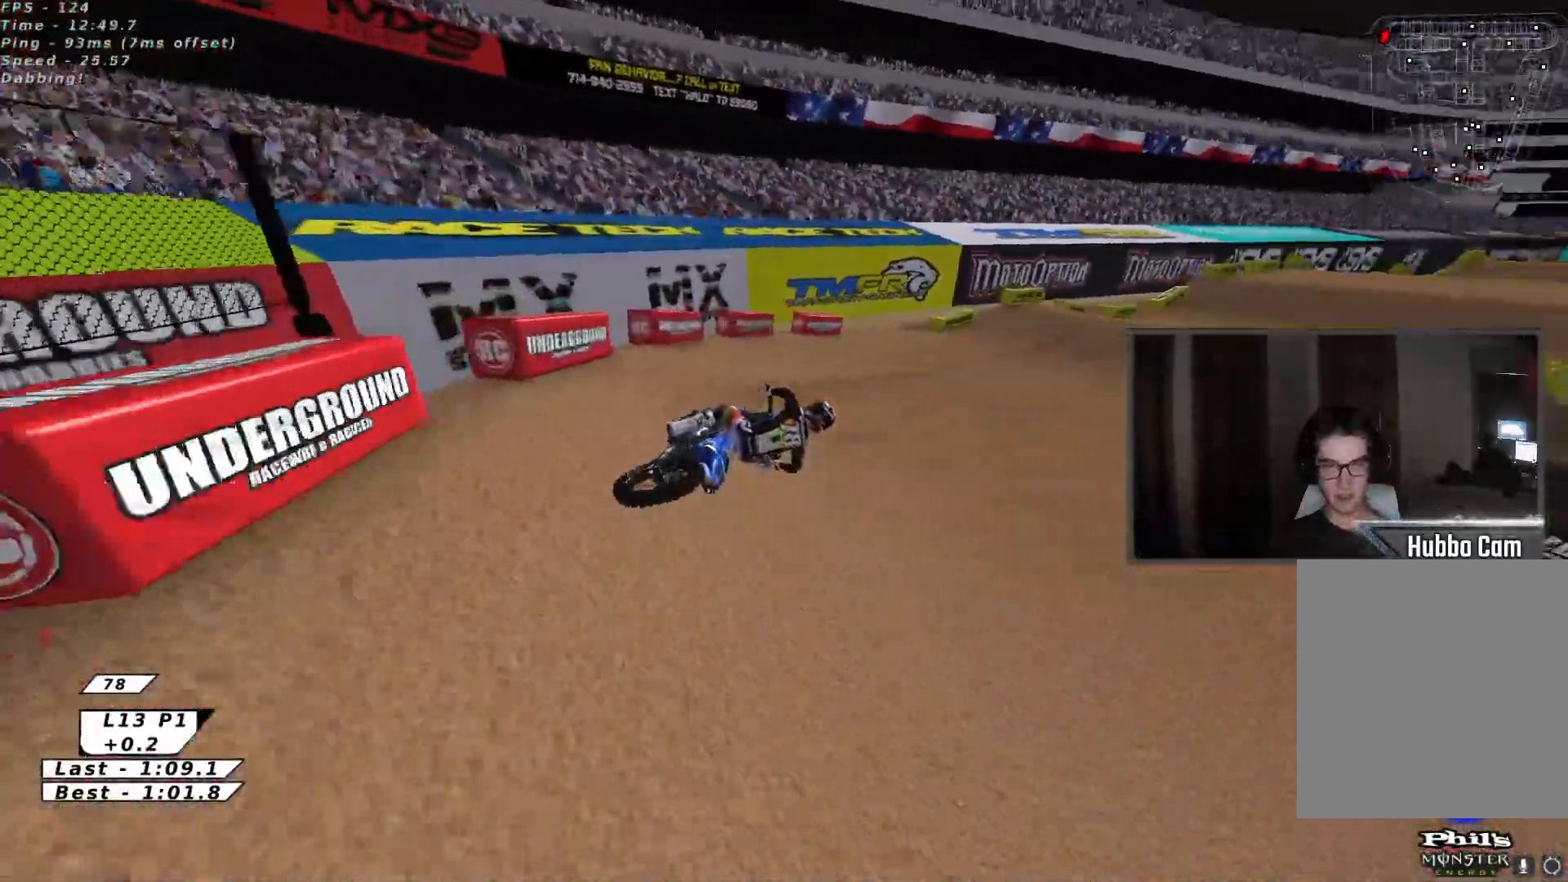
{"buttons": ["X", "R2"], "left_stick": "left", "events": [[117, "left_stick", "left"], [300, "left_stick", "center"], [450, "left_stick", "left"], [467, "X", "down"]]}
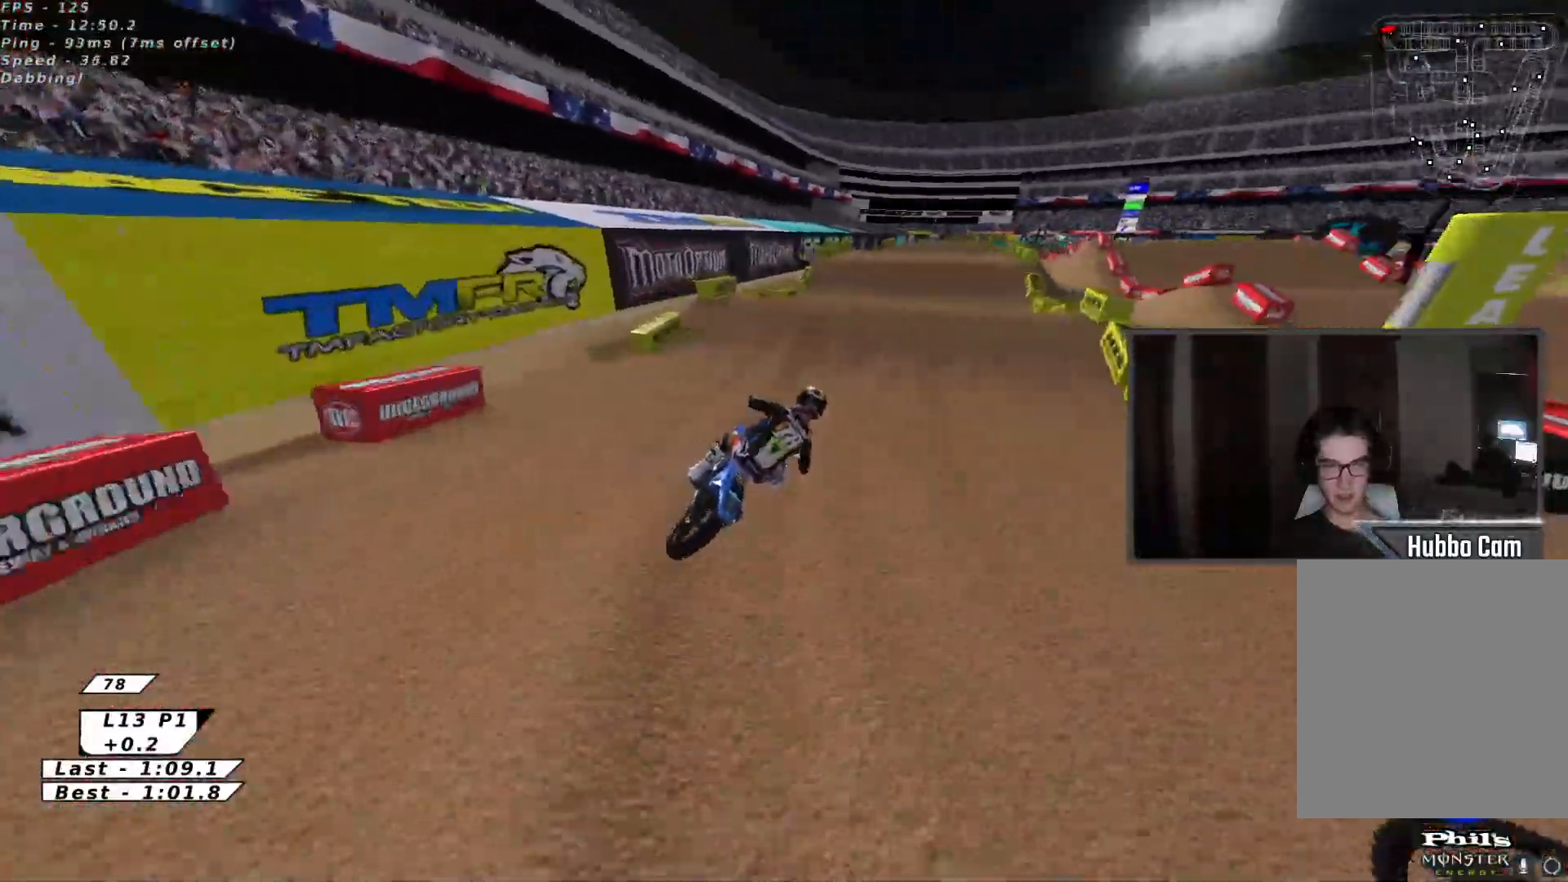
{"buttons": [], "left_stick": "down-left", "events": [[100, "X", "up"], [167, "A", "down"], [267, "X", "down"], [283, "A", "up"], [283, "left_stick", "up-right"], [383, "X", "up"], [417, "R2", "up"], [450, "left_stick", "down-left"]]}
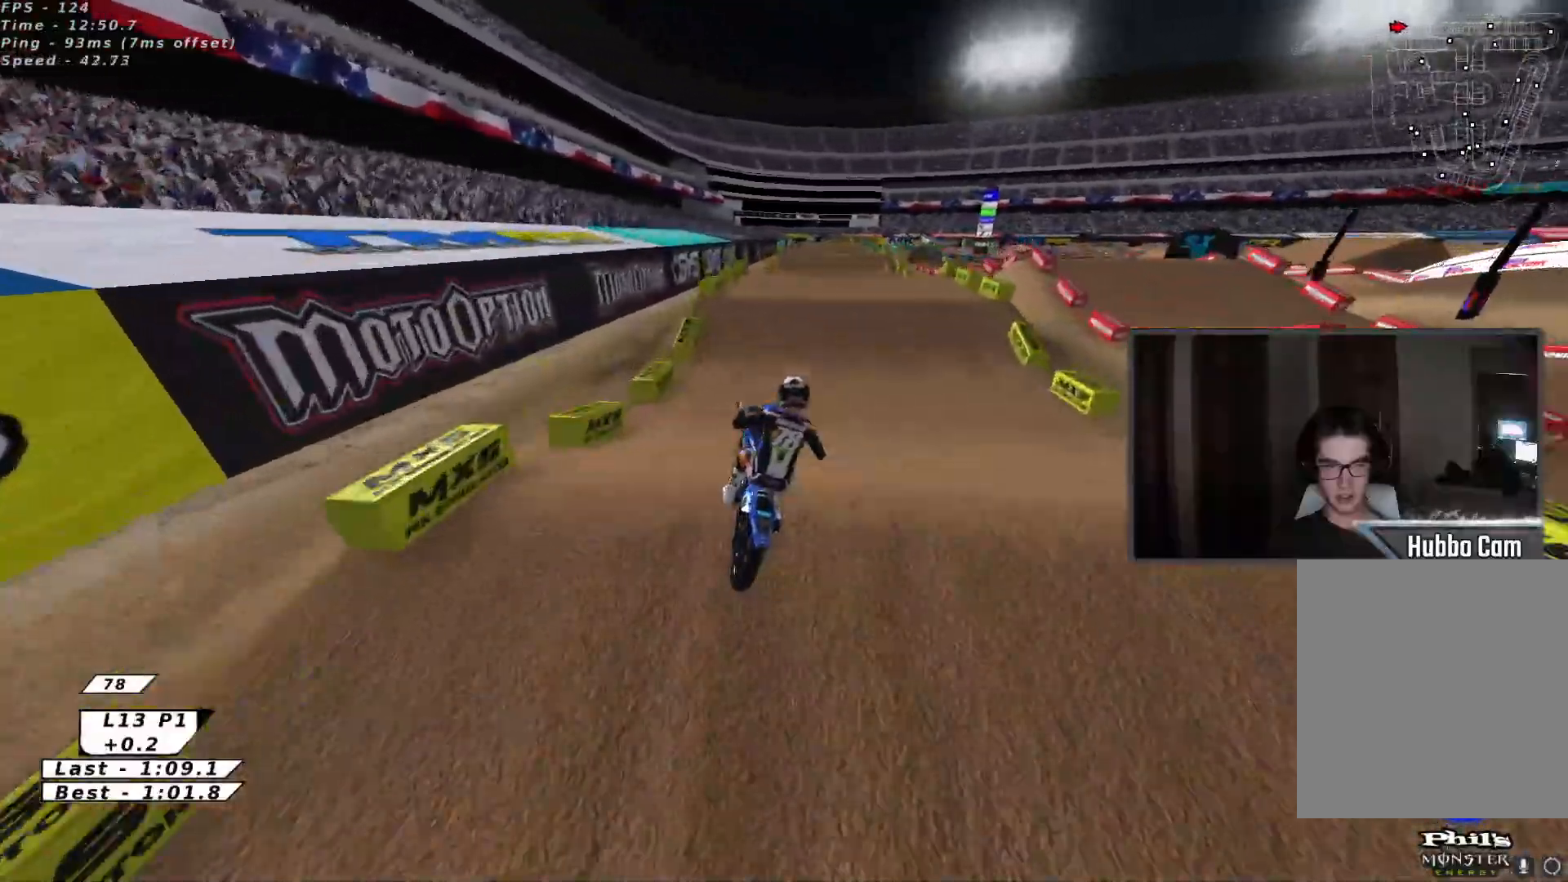
{"buttons": ["R2"], "left_stick": "up", "events": [[133, "R2", "down"], [183, "A", "down"], [283, "A", "up"], [383, "A", "down"], [383, "left_stick", "right"], [467, "A", "up"], [500, "left_stick", "up"]]}
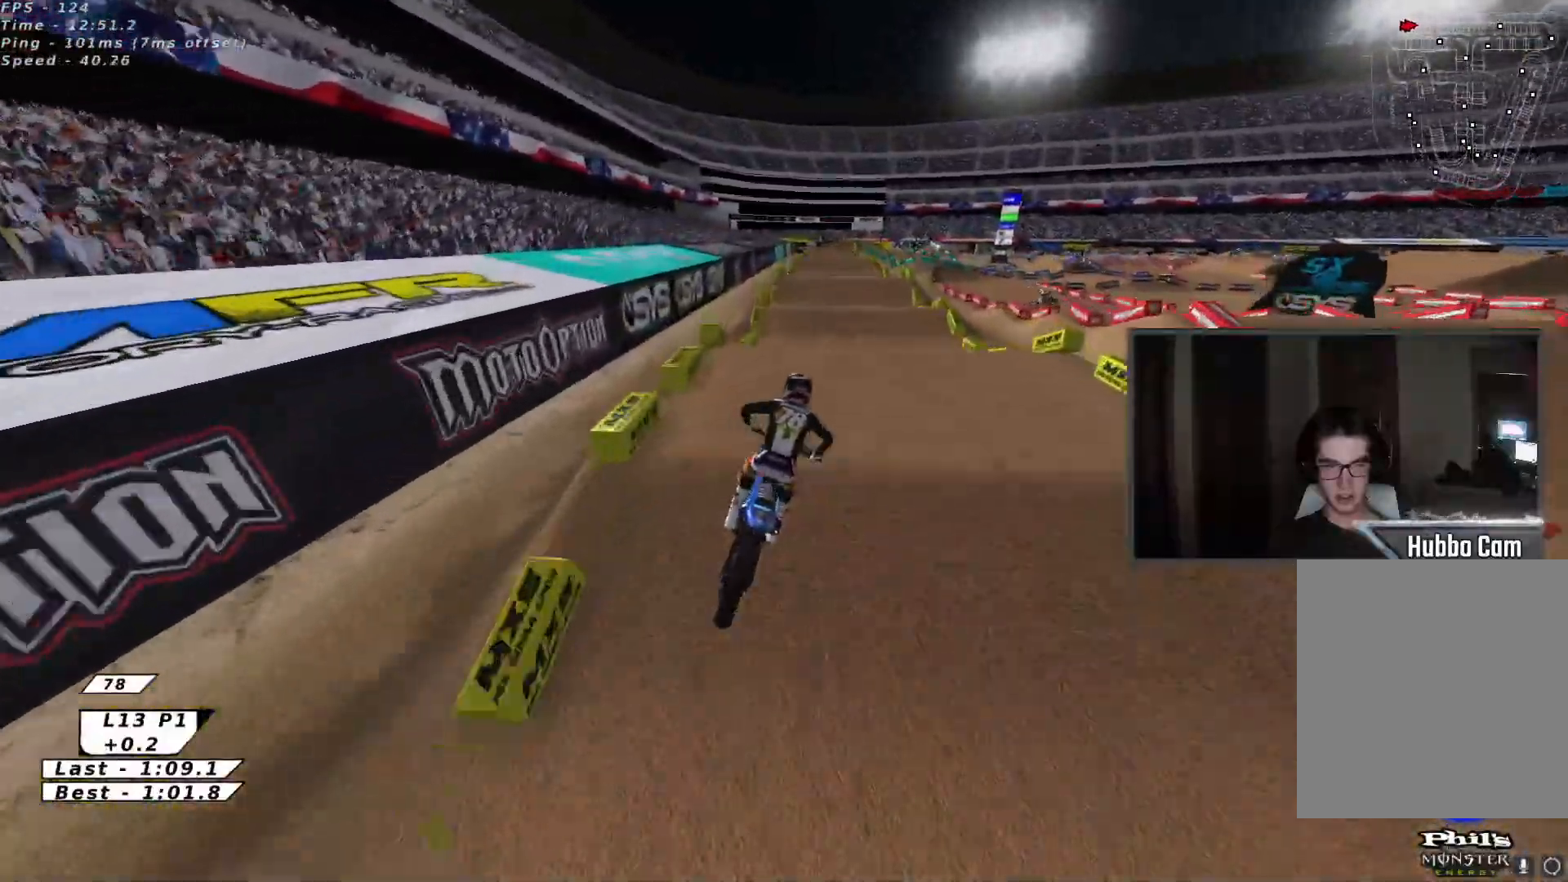
{"buttons": [], "left_stick": "up", "events": [[83, "B", "down"], [150, "B", "up"], [333, "left_stick", "down"], [383, "X", "down"], [467, "left_stick", "up"], [483, "X", "up"], [500, "R2", "up"]]}
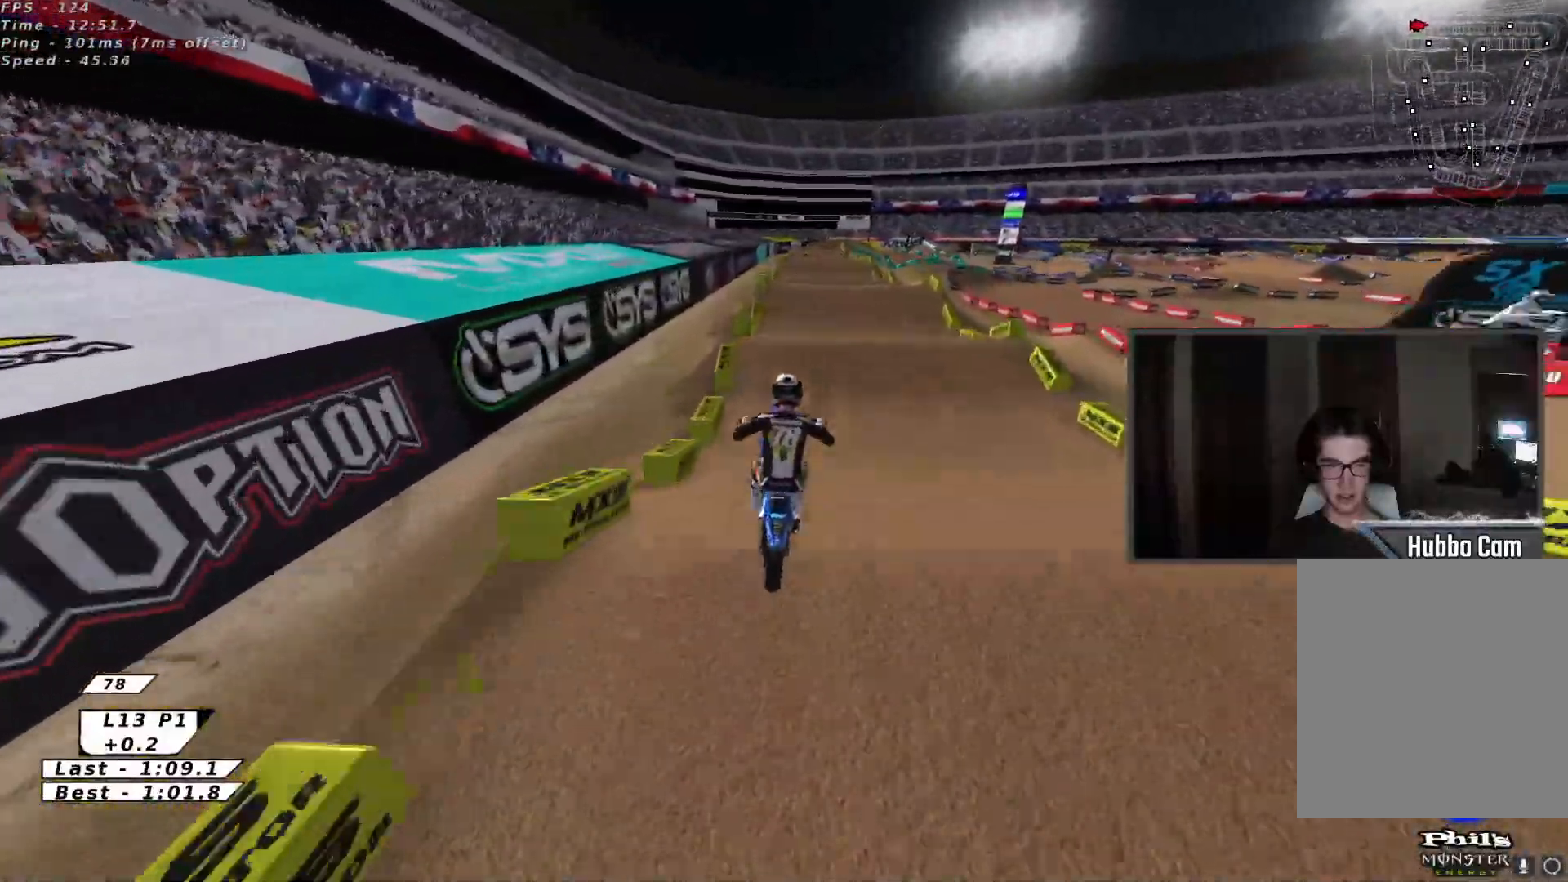
{"buttons": ["R2"], "left_stick": "down", "events": [[350, "R2", "down"], [433, "left_stick", "center"], [483, "left_stick", "down"]]}
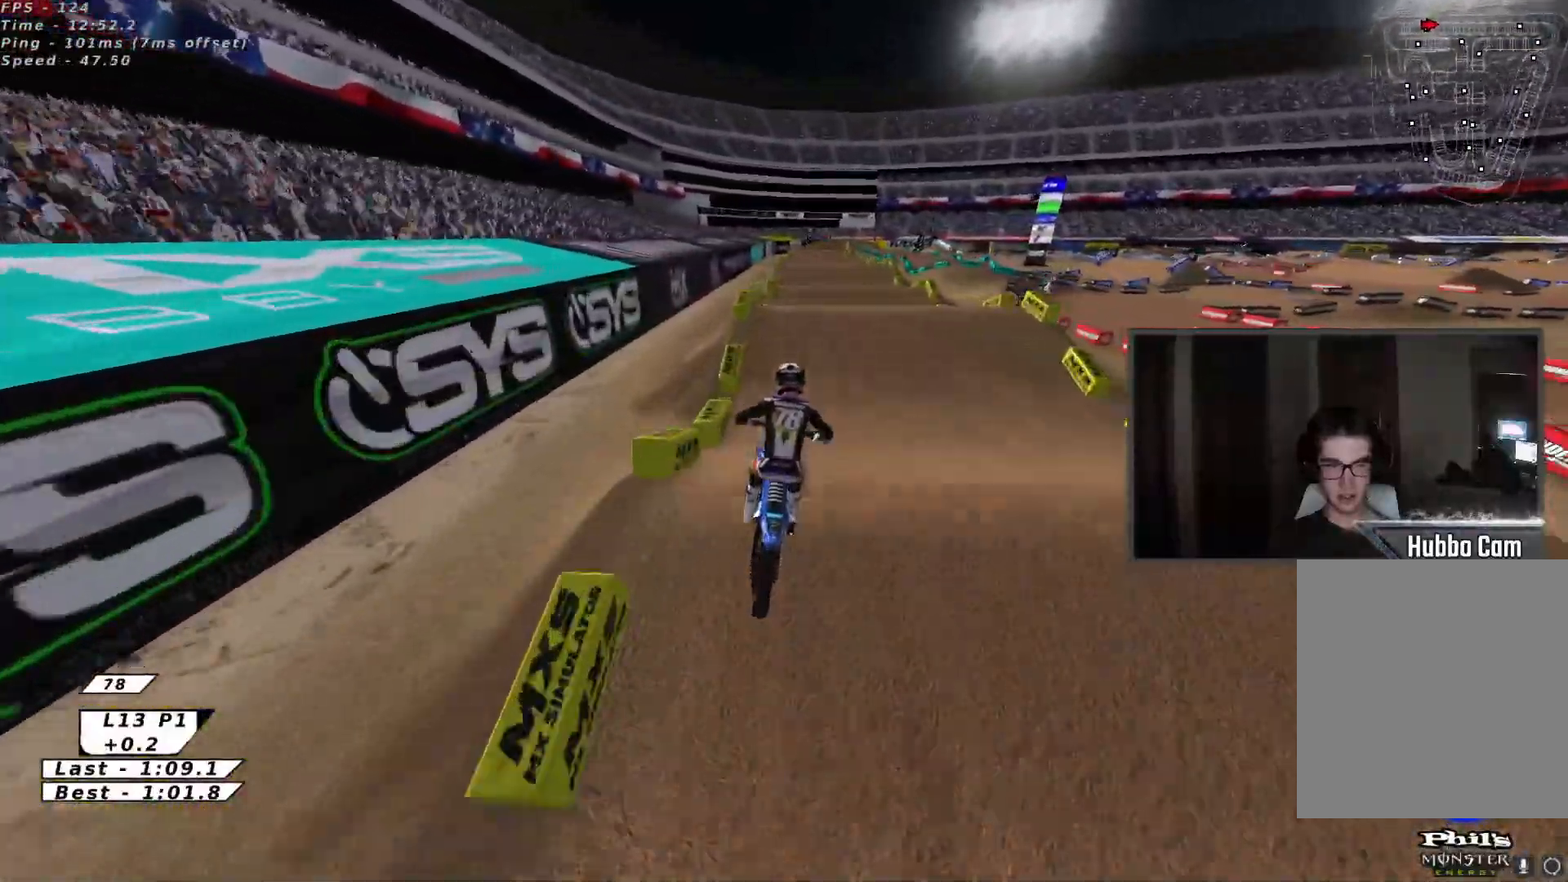
{"buttons": ["R2"], "left_stick": "up", "events": [[167, "left_stick", "center"], [267, "B", "down"], [283, "left_stick", "up-right"], [383, "B", "up"], [483, "left_stick", "up"]]}
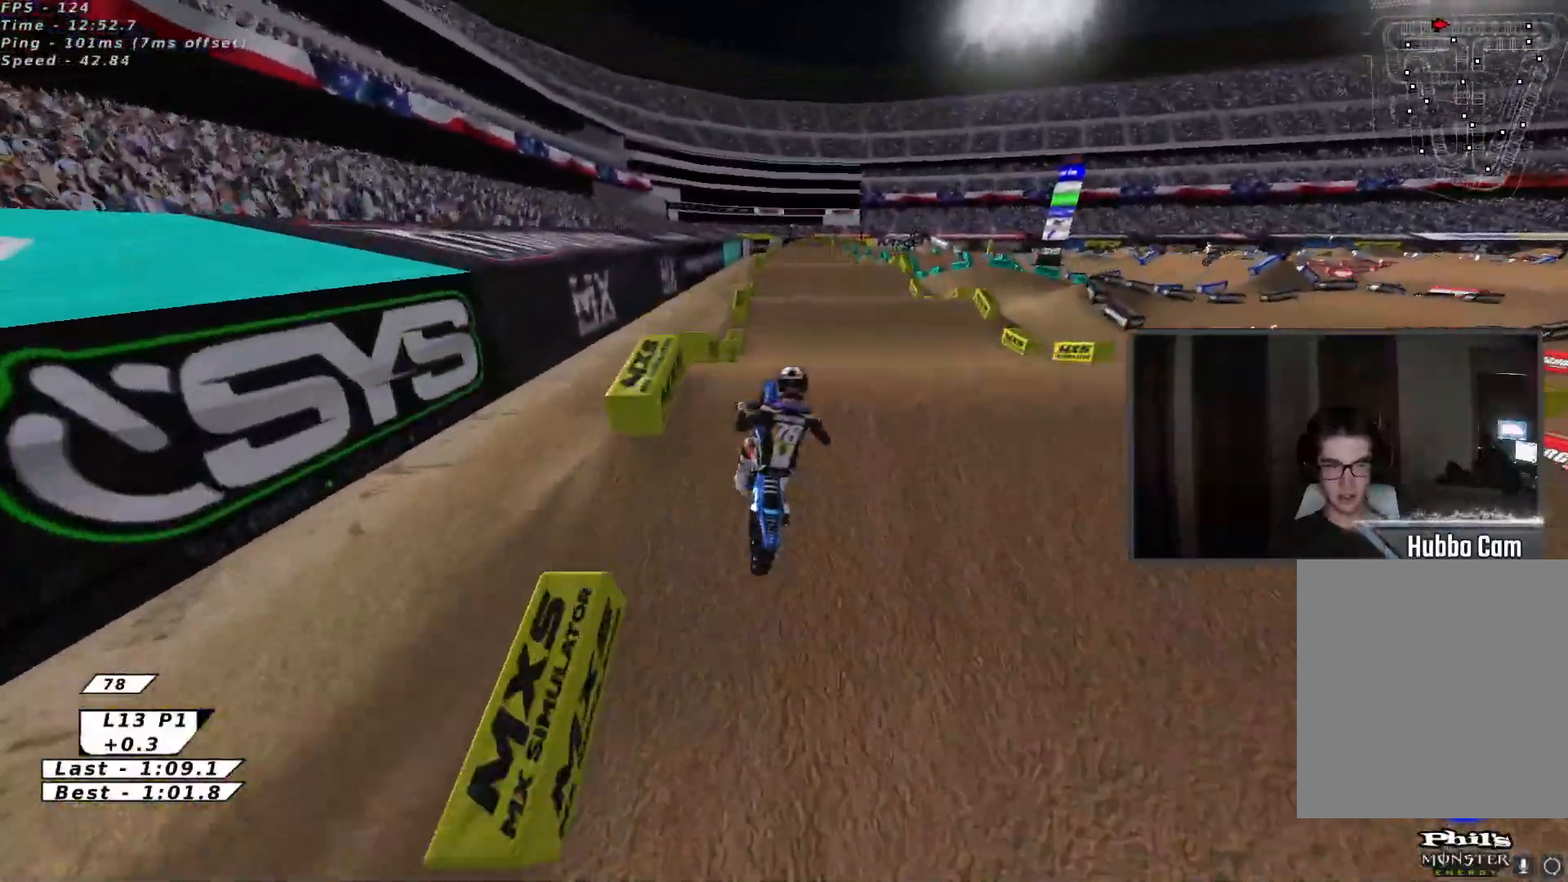
{"buttons": ["L2", "R2"], "left_stick": "left", "events": [[17, "left_stick", "up-right"], [33, "R2", "up"], [33, "left_stick", "left"], [83, "left_stick", "down"], [200, "R2", "down"], [367, "X", "down"], [433, "L2", "down"], [433, "X", "up"], [450, "left_stick", "left"]]}
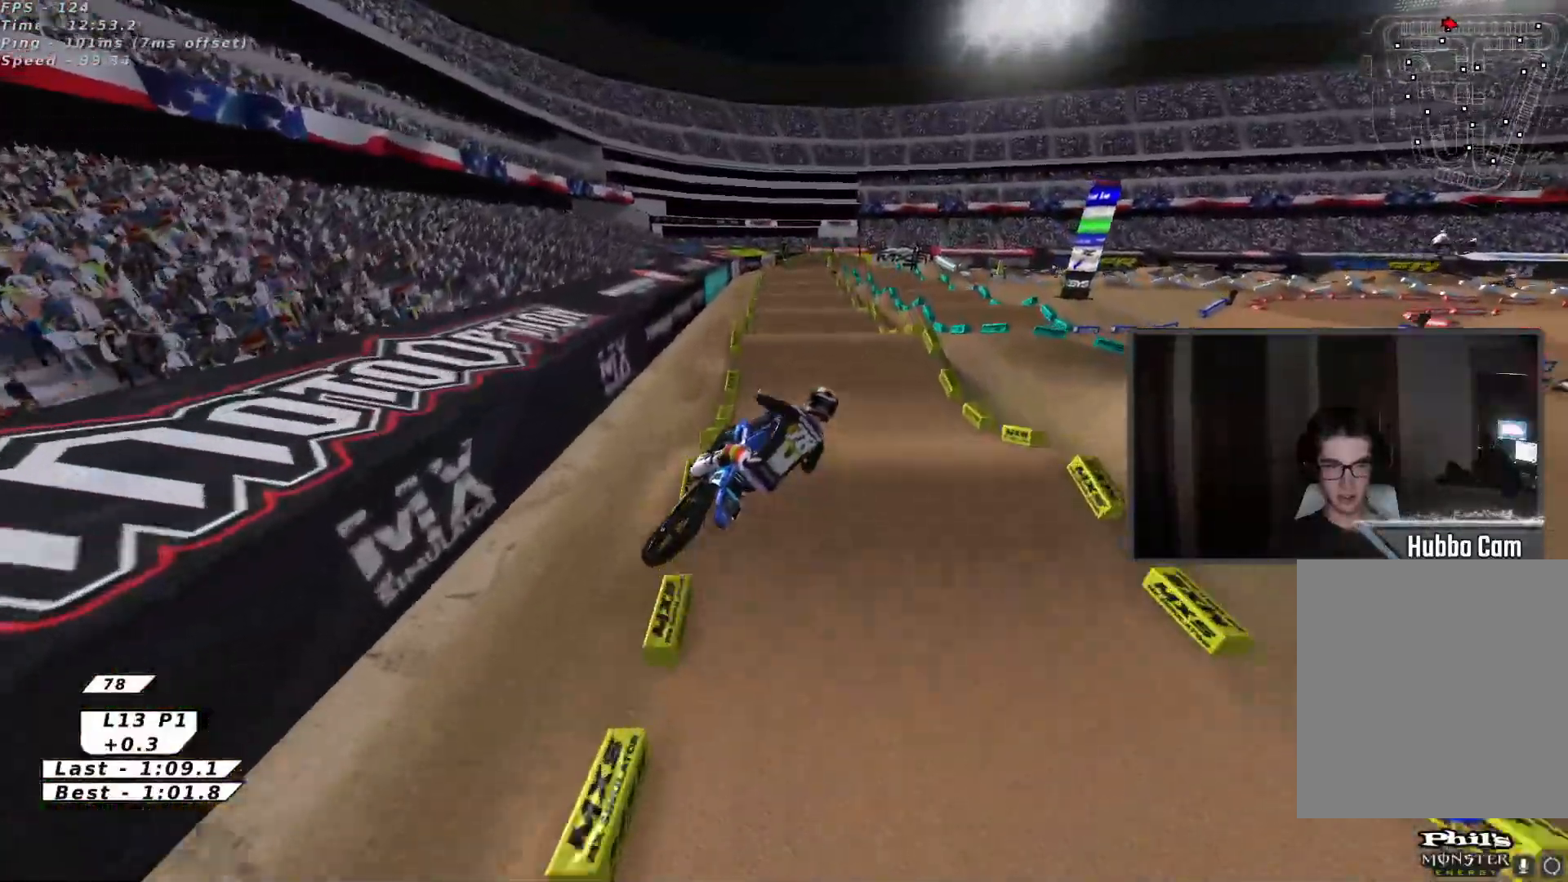
{"buttons": ["R2"], "left_stick": "left", "events": [[33, "A", "down"], [67, "L3", "down"], [167, "A", "up"], [250, "X", "down"], [267, "L3", "up"], [417, "X", "up"], [450, "L2", "up"]]}
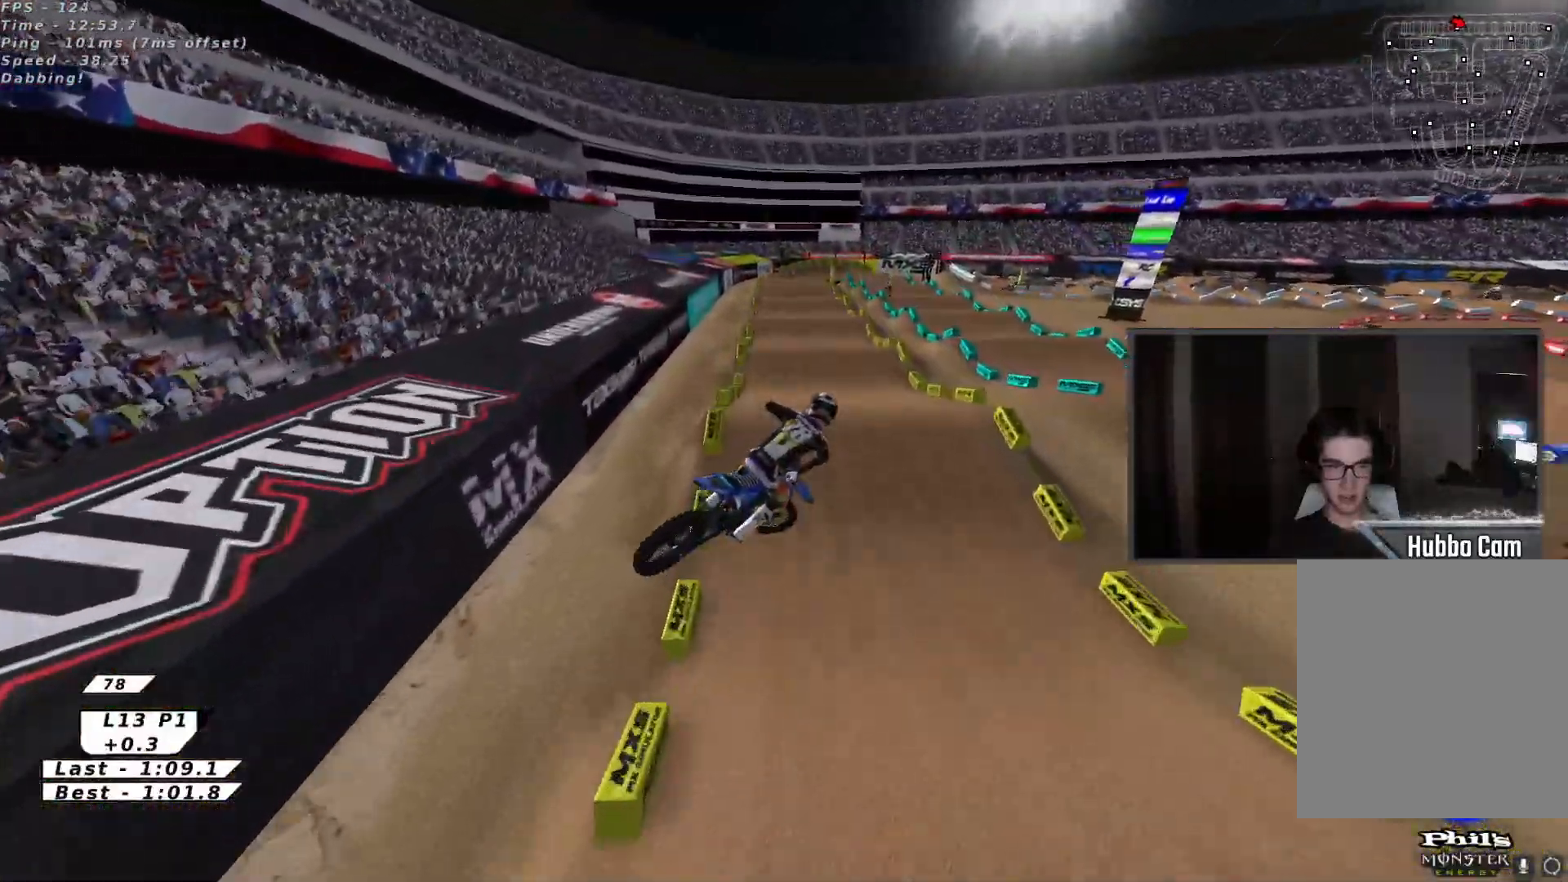
{"buttons": ["R2"], "left_stick": "right", "events": [[17, "X", "down"], [117, "X", "up"], [217, "left_stick", "down"], [333, "left_stick", "right"], [367, "B", "down"], [467, "B", "up"]]}
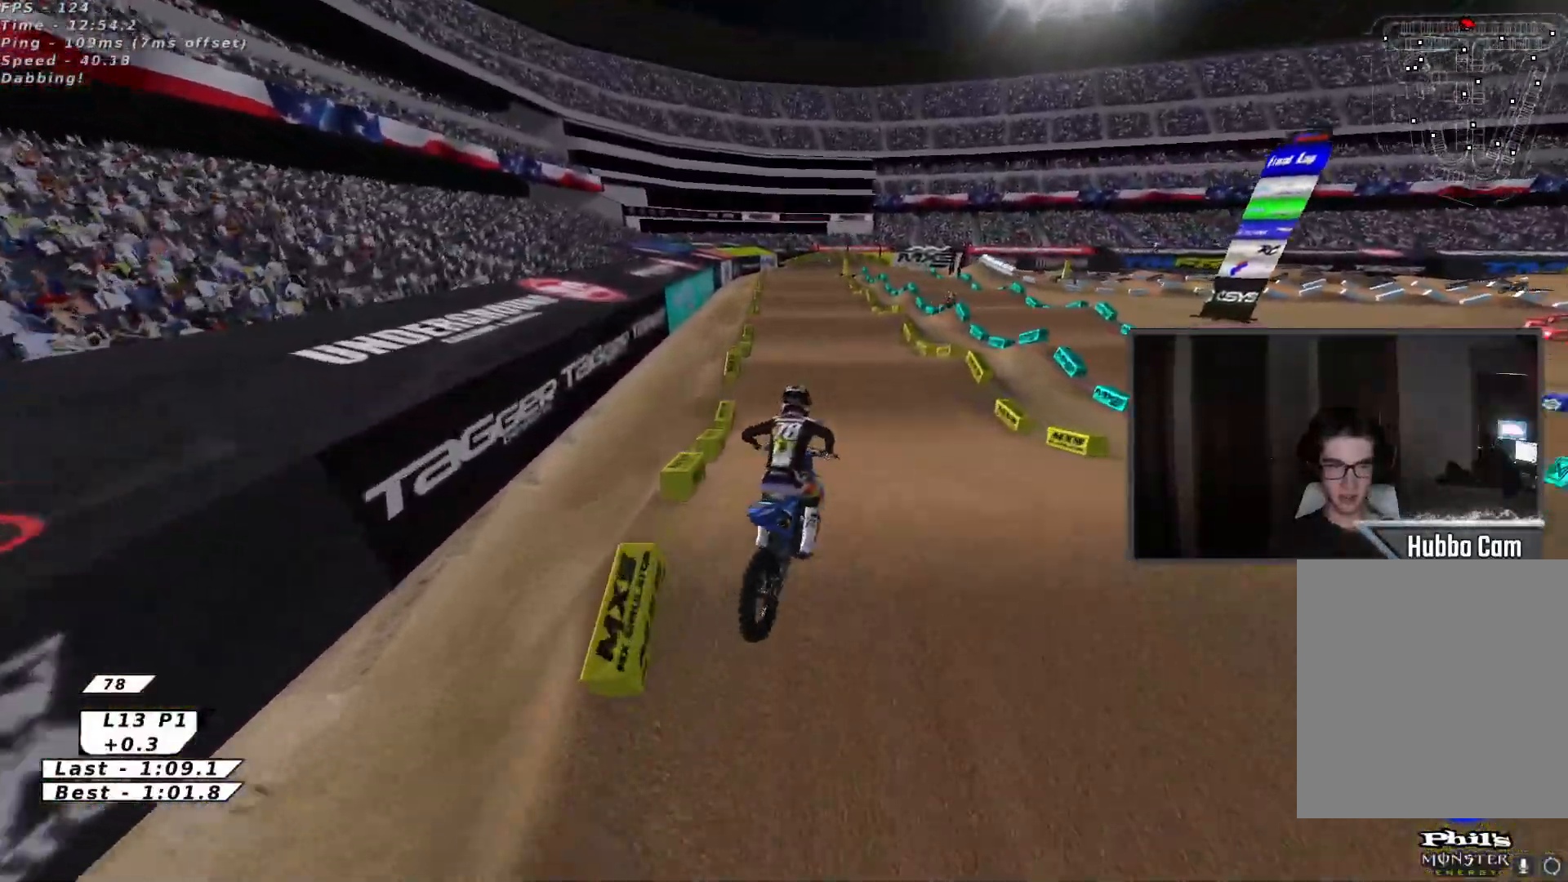
{"buttons": ["X", "R2"], "left_stick": "center", "events": [[17, "B", "down"], [17, "left_stick", "up"], [83, "B", "up"], [183, "left_stick", "center"], [467, "X", "down"]]}
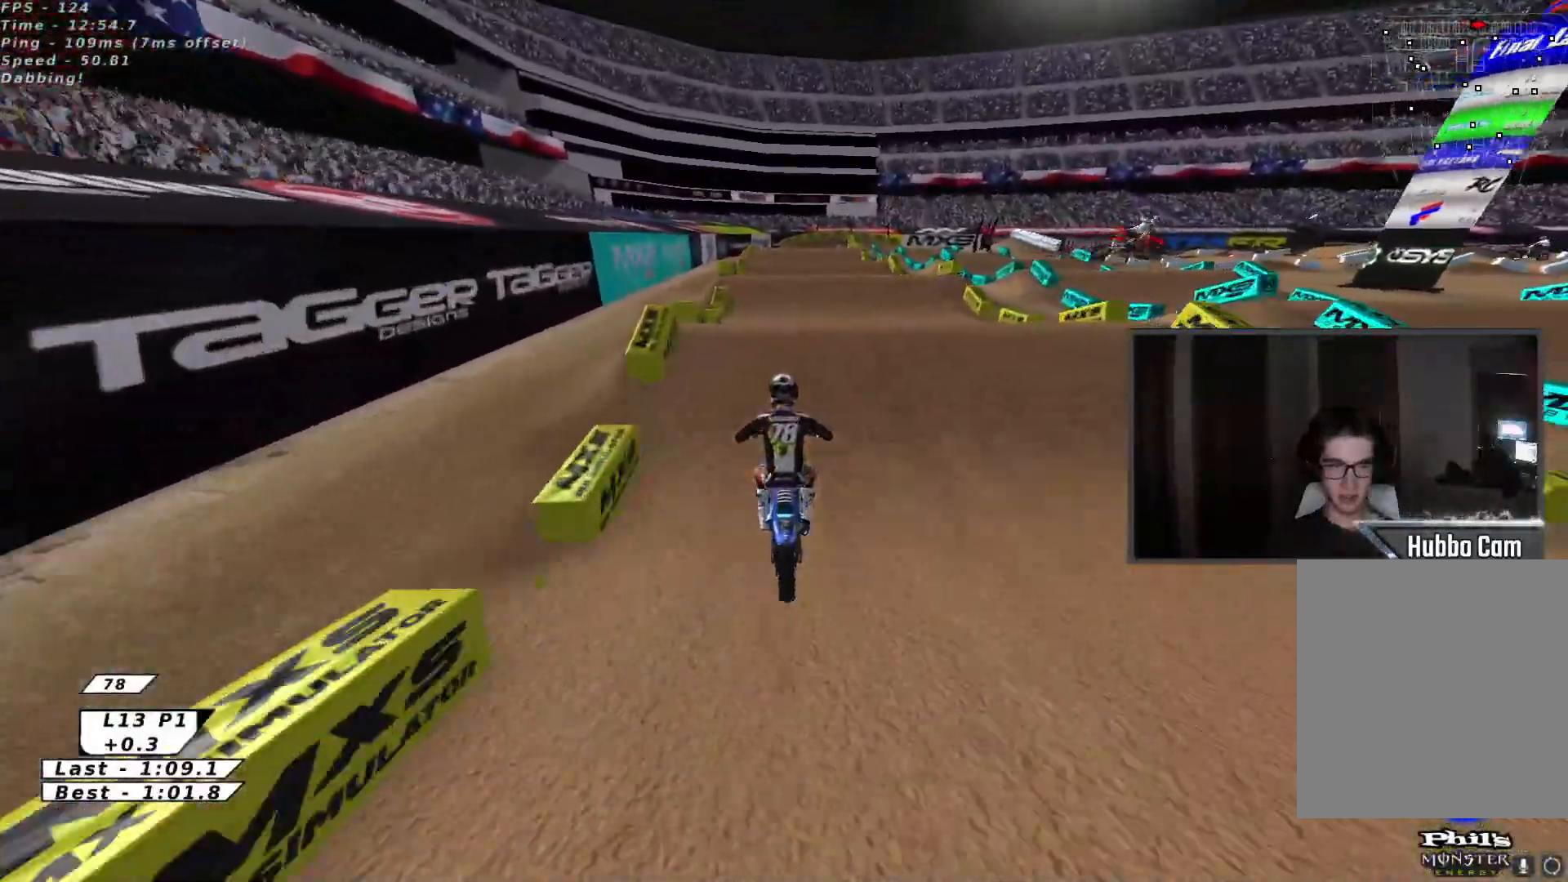
{"buttons": [], "left_stick": "down-left", "events": [[17, "left_stick", "down"], [50, "A", "down"], [50, "X", "up"], [150, "X", "down"], [167, "A", "up"], [167, "left_stick", "up-right"], [317, "R2", "up"], [317, "X", "up"], [333, "left_stick", "down-left"]]}
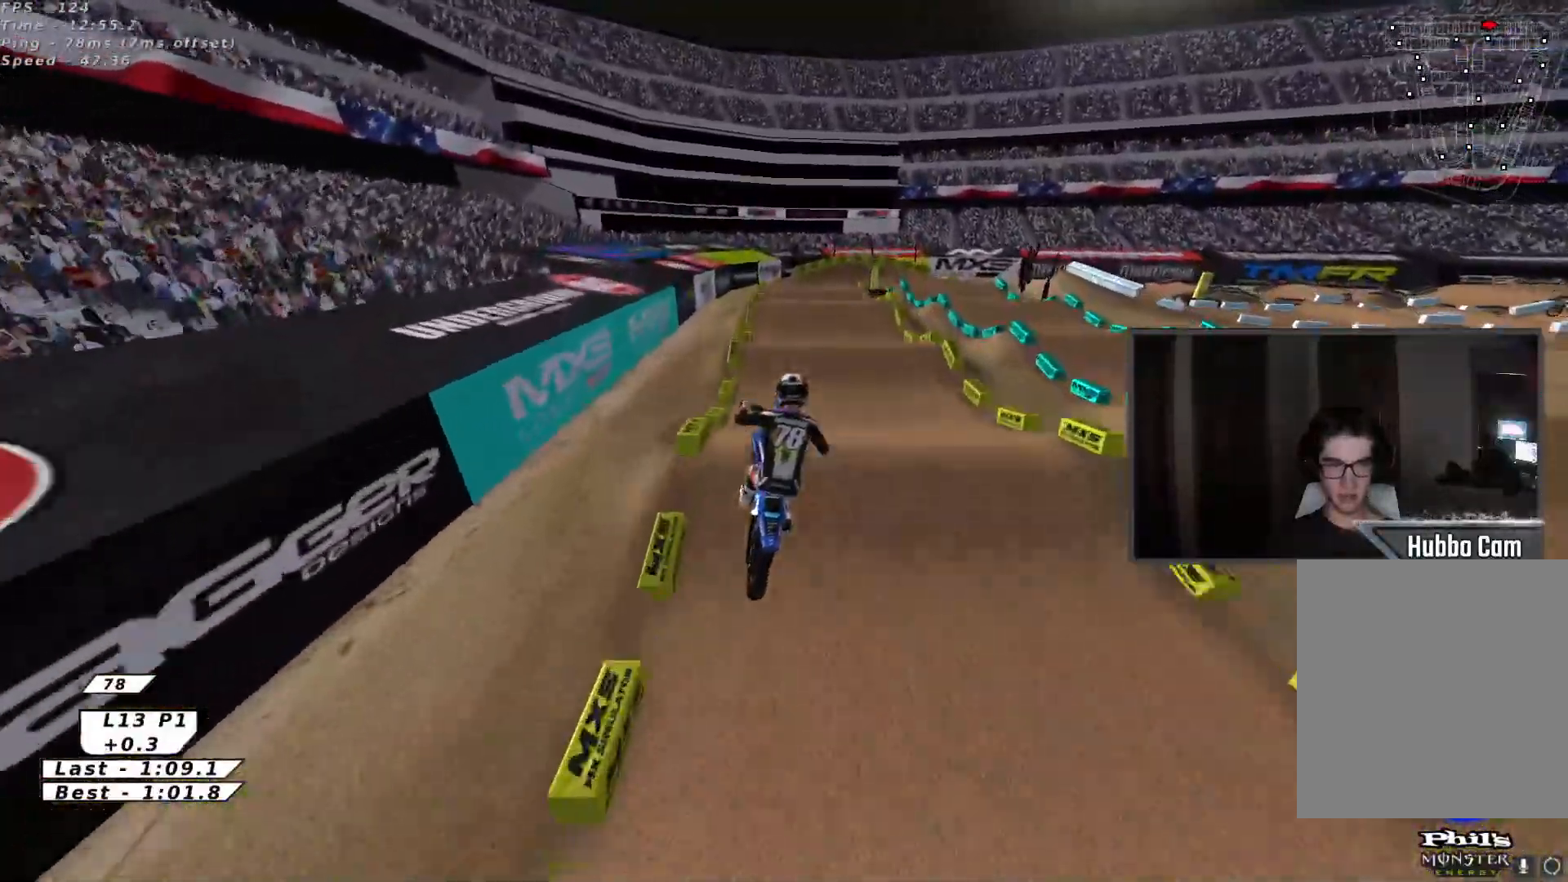
{"buttons": ["R2"], "left_stick": "down-right", "events": [[283, "L2", "down"], [350, "L3", "down"], [350, "left_stick", "down"], [367, "R2", "down"], [450, "L3", "up"], [467, "left_stick", "down-right"], [483, "L2", "up"]]}
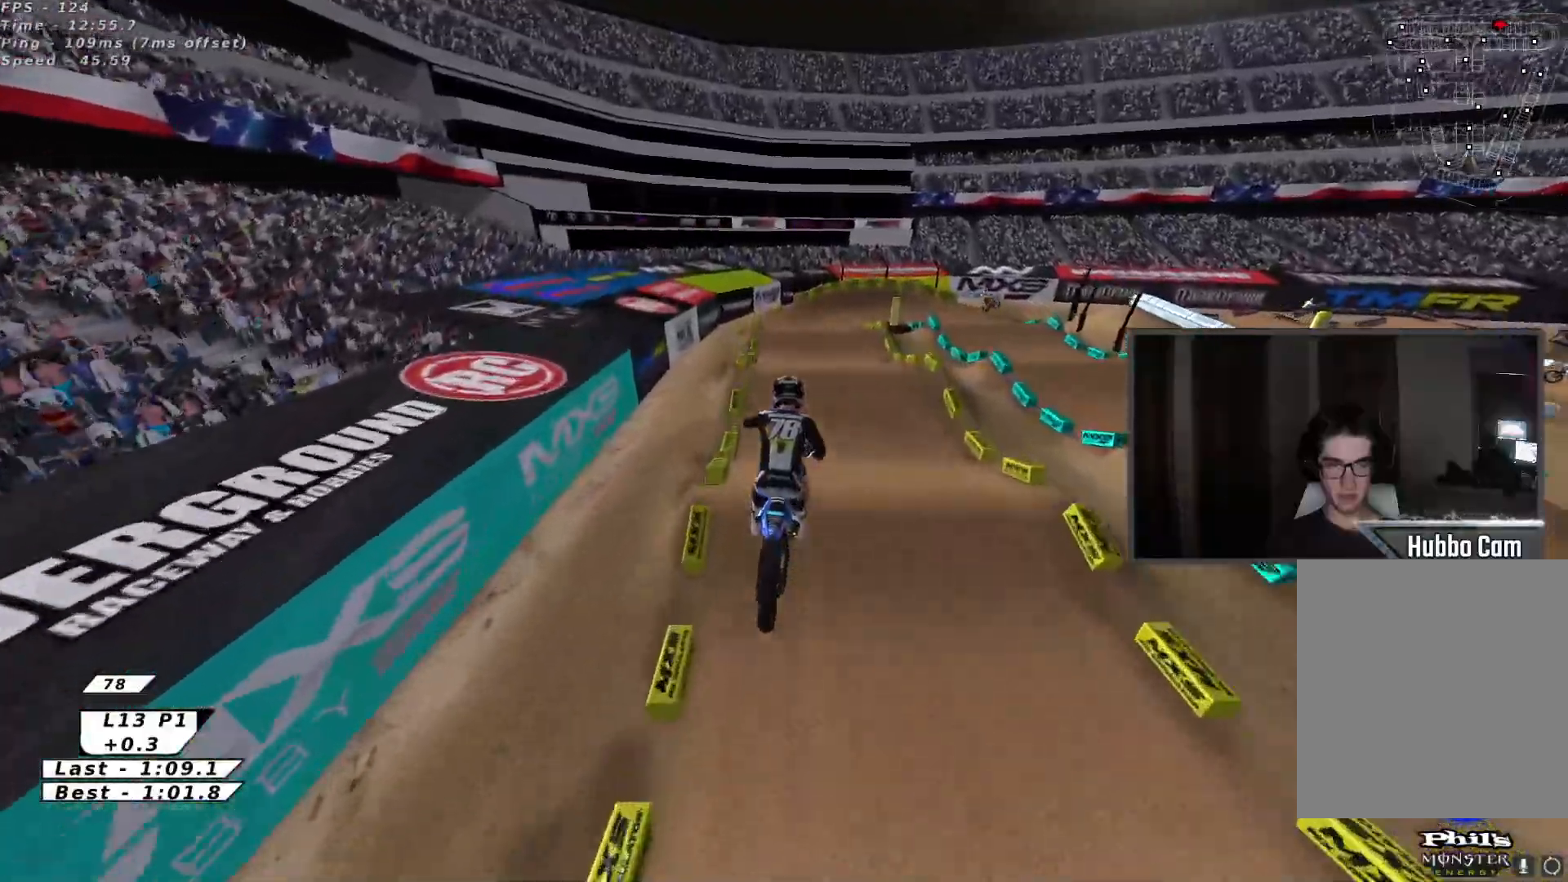
{"buttons": ["B"], "left_stick": "center", "events": [[117, "left_stick", "right"], [183, "B", "down"], [250, "B", "up"], [250, "left_stick", "up-right"], [333, "B", "down"], [333, "R2", "up"], [400, "B", "up"], [400, "left_stick", "center"], [467, "B", "down"]]}
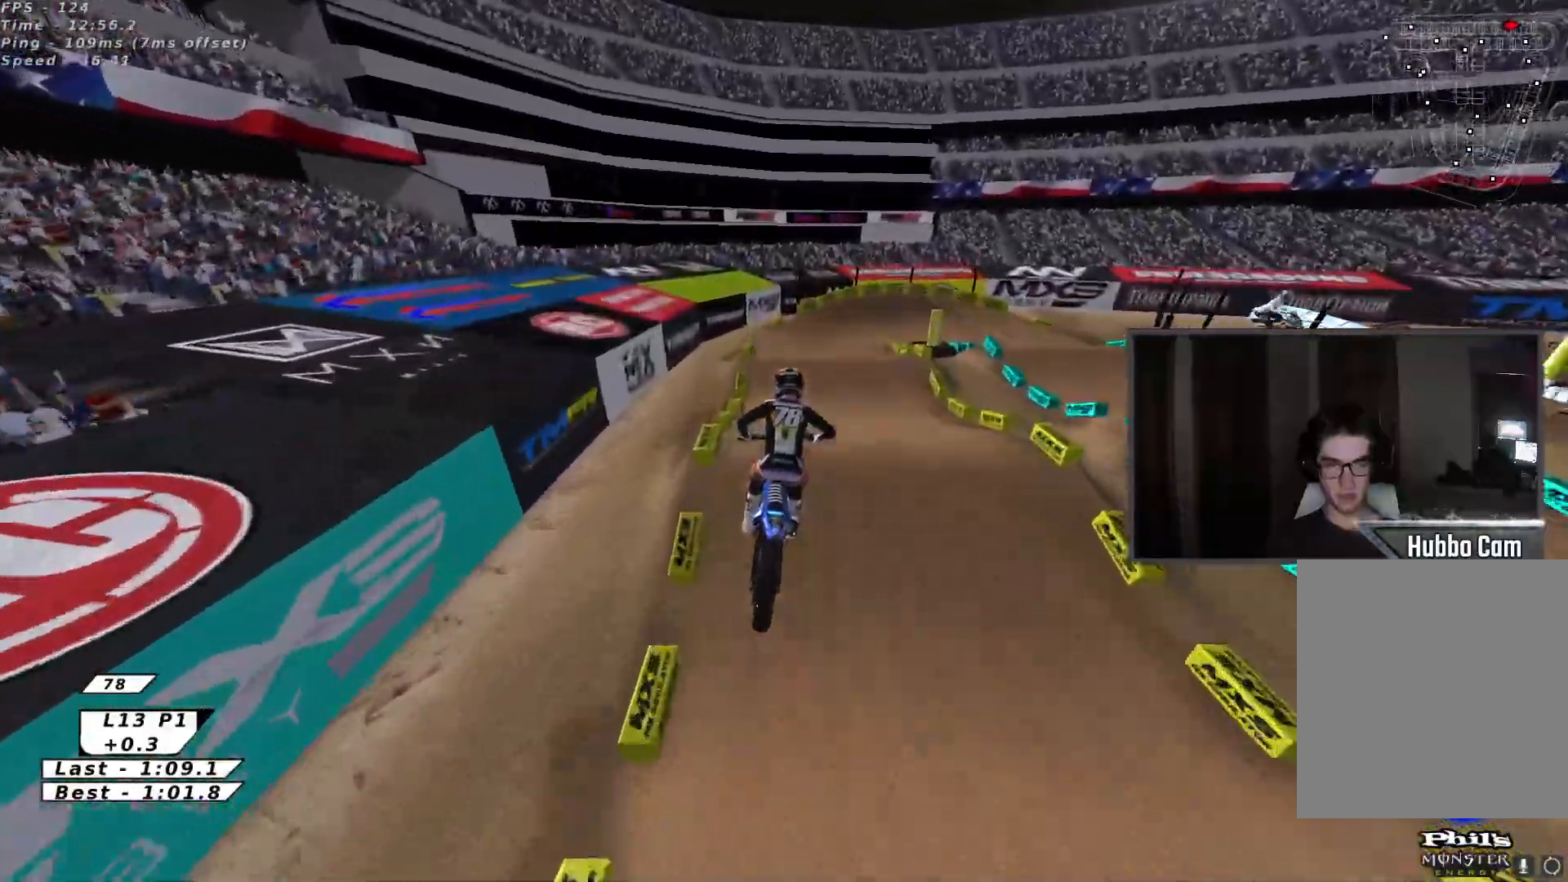
{"buttons": [], "left_stick": "center", "events": [[33, "B", "up"], [100, "B", "down"], [167, "B", "up"], [267, "B", "down"], [300, "B", "up"], [367, "B", "down"], [450, "B", "up"]]}
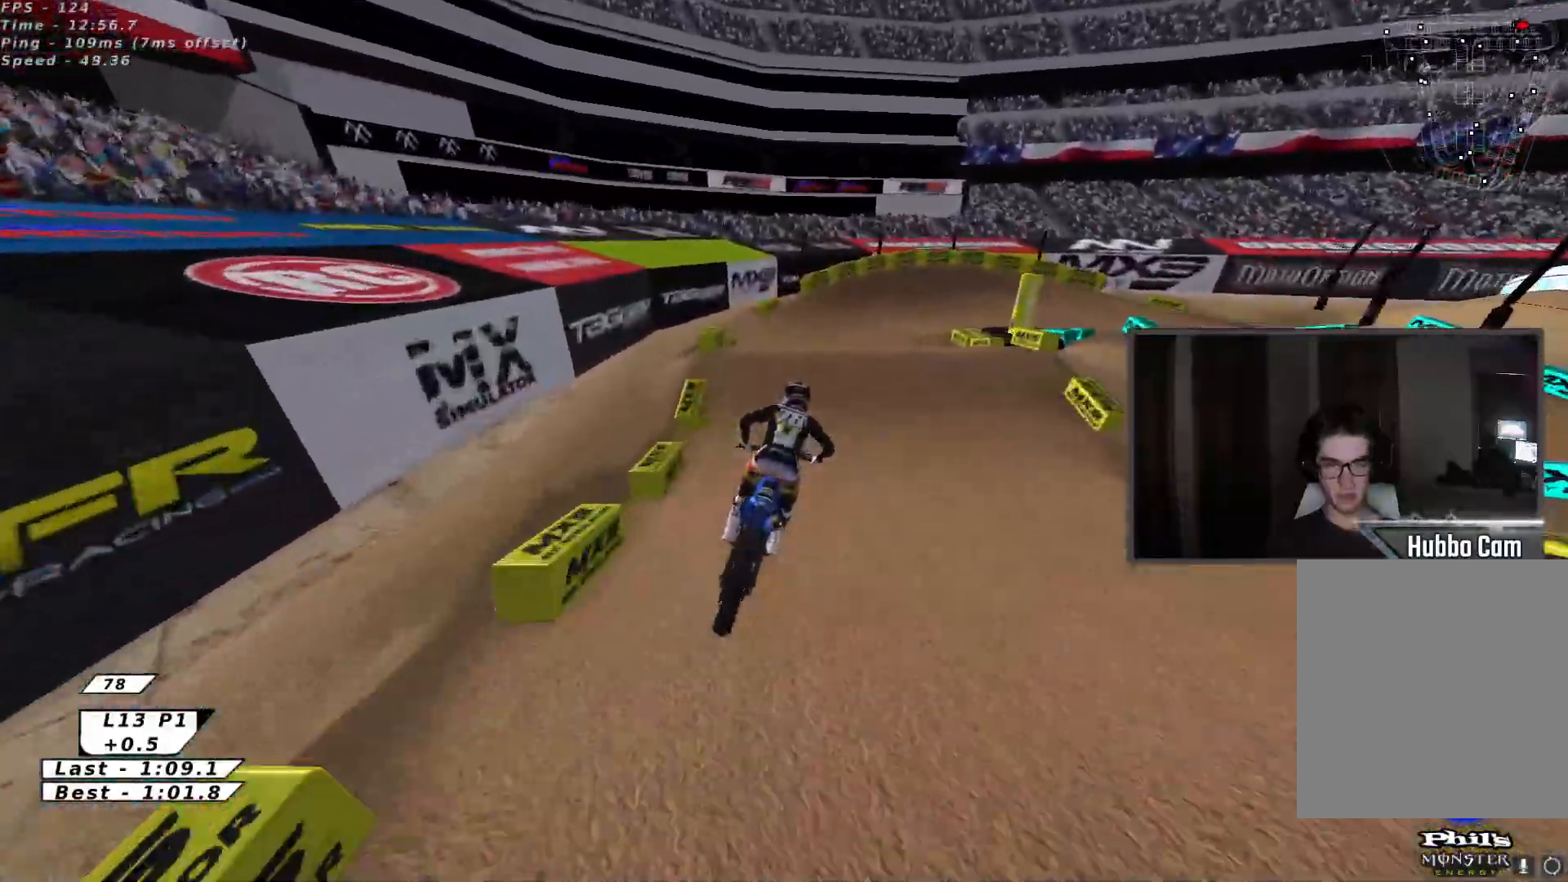
{"buttons": [], "left_stick": "down-right", "events": [[67, "B", "down"], [167, "Y", "down"], [183, "left_stick", "up-right"], [200, "B", "up"], [383, "Y", "up"], [433, "left_stick", "down-right"]]}
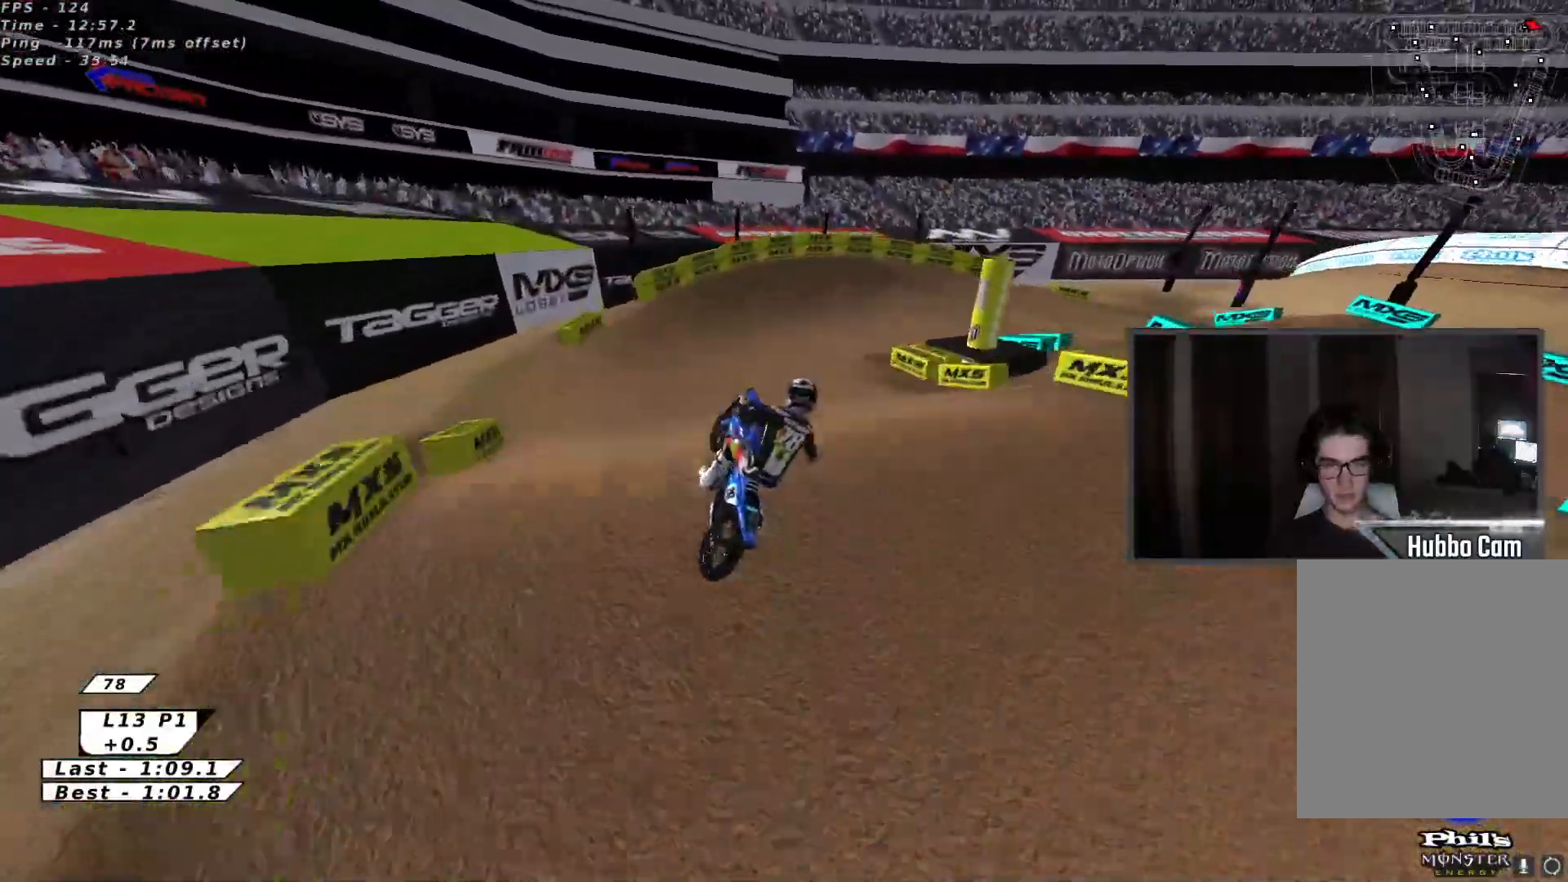
{"buttons": ["B", "L2", "R2"], "left_stick": "down", "events": [[167, "L2", "down"], [250, "L3", "down"], [400, "R2", "down"], [450, "B", "down"], [450, "left_stick", "down"], [467, "L3", "up"]]}
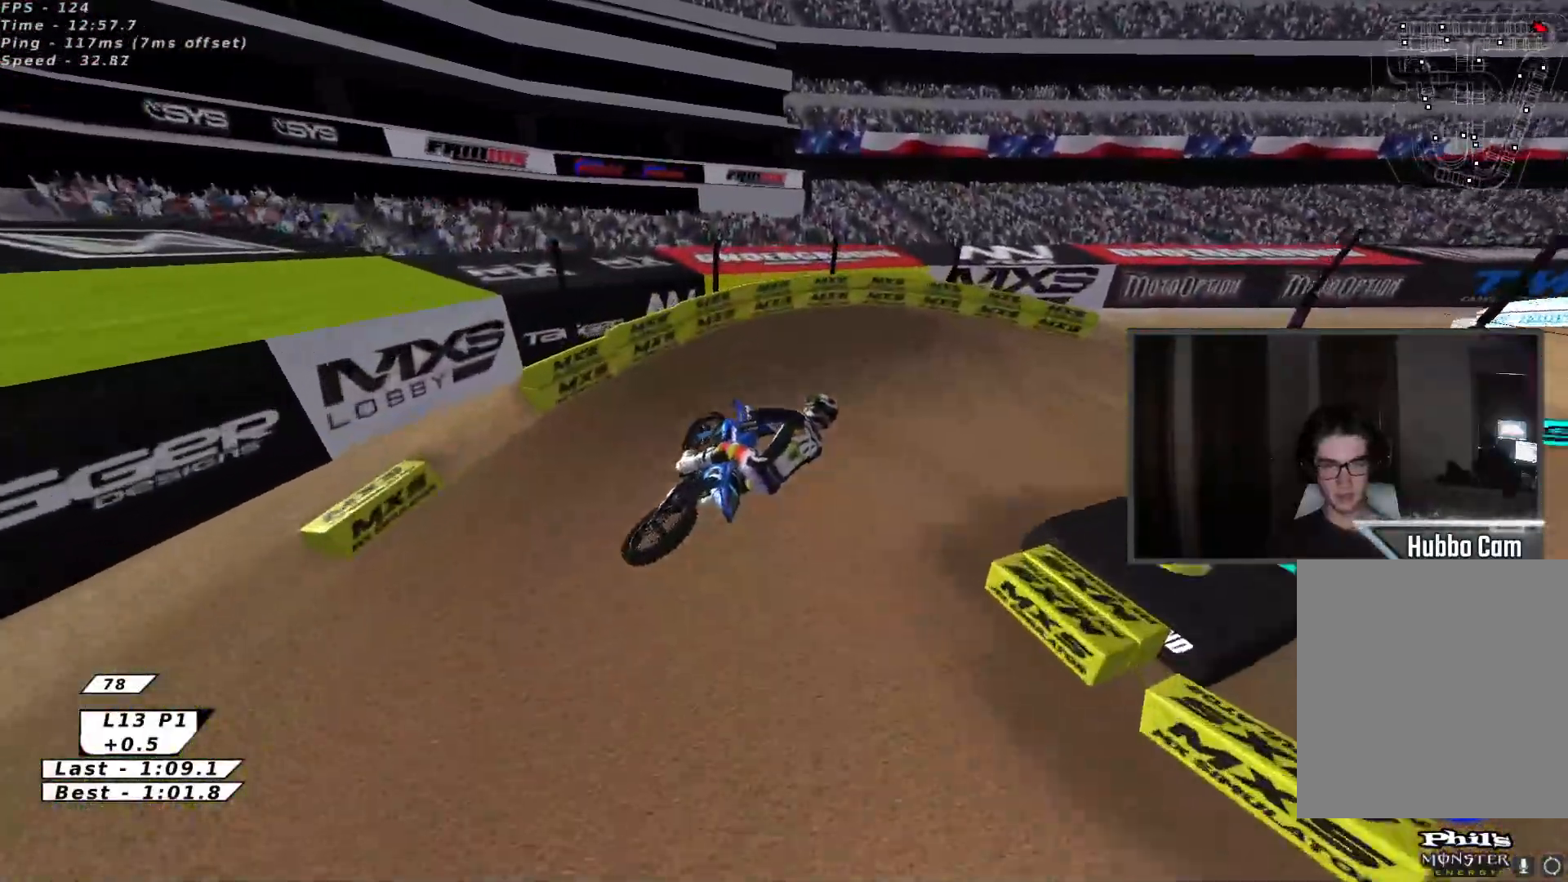
{"buttons": ["R2"], "left_stick": "up", "events": [[17, "left_stick", "down-left"], [33, "B", "up"], [100, "B", "down"], [100, "left_stick", "center"], [117, "L2", "up"], [183, "B", "up"], [217, "R2", "up"], [283, "B", "down"], [300, "B", "up"], [417, "R2", "down"], [417, "left_stick", "up"]]}
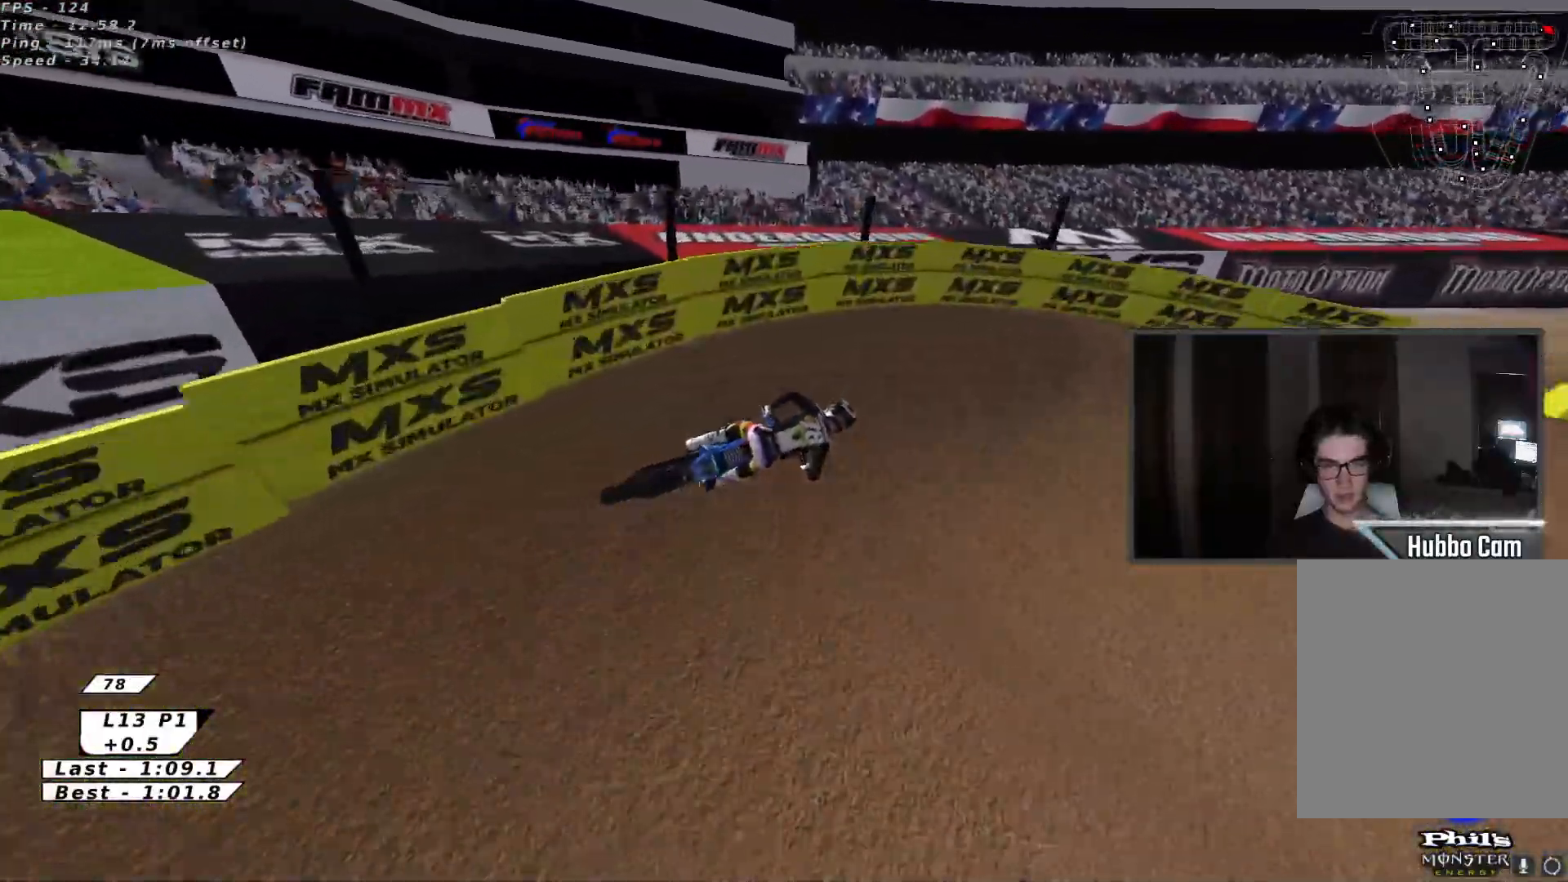
{"buttons": ["R2"], "left_stick": "up-right", "events": [[17, "R2", "up"], [33, "left_stick", "up-right"], [167, "A", "down"], [250, "A", "up"], [350, "R2", "down"]]}
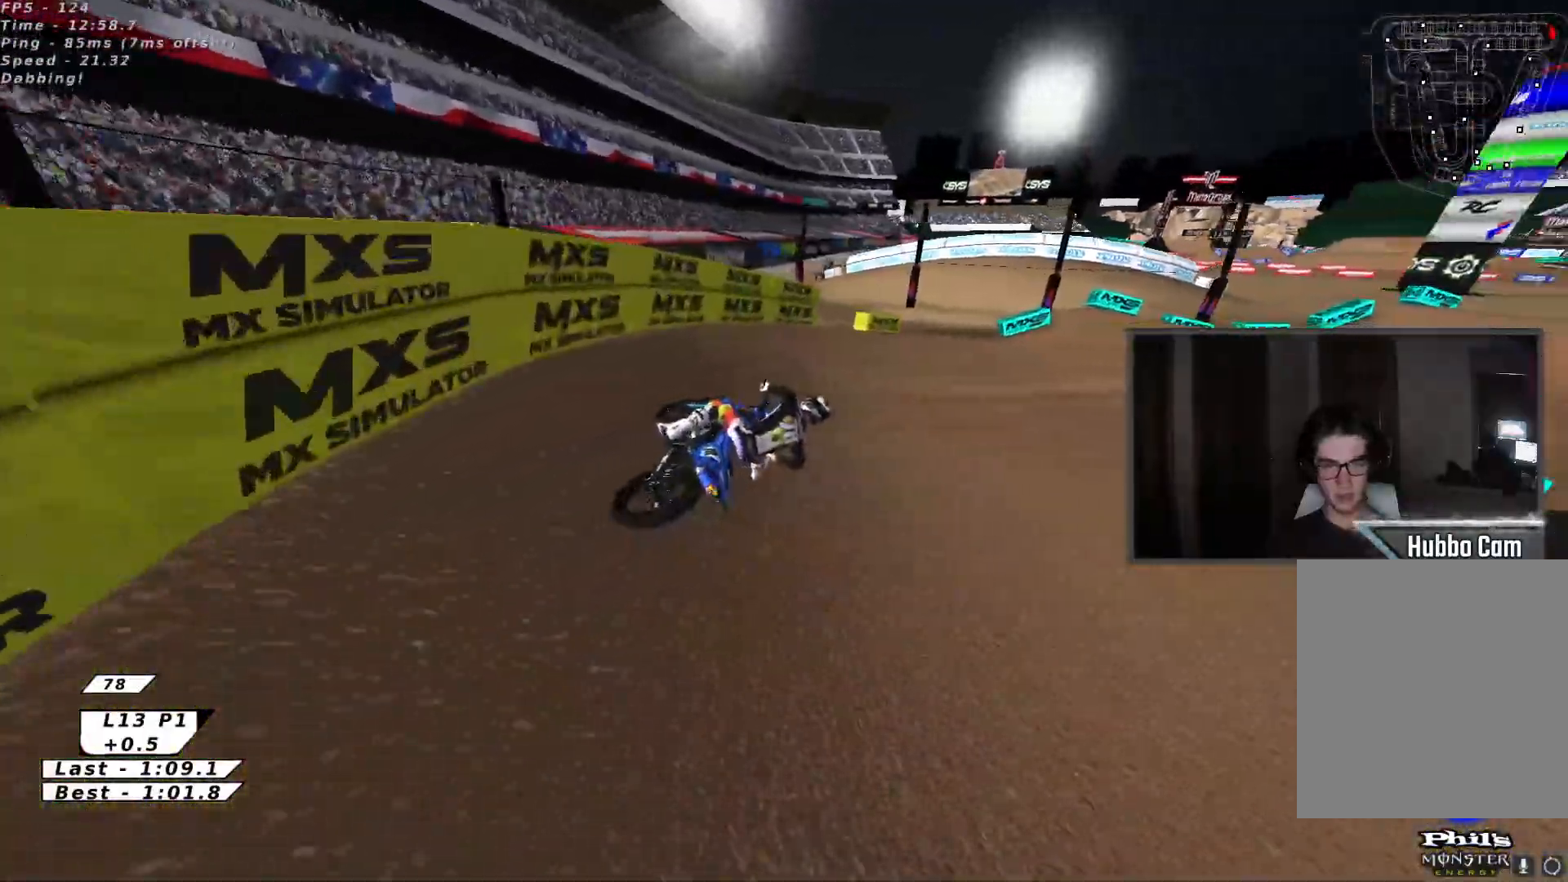
{"buttons": ["R2"], "left_stick": "left", "events": [[33, "L2", "down"], [117, "L2", "up"], [233, "left_stick", "center"], [317, "left_stick", "left"]]}
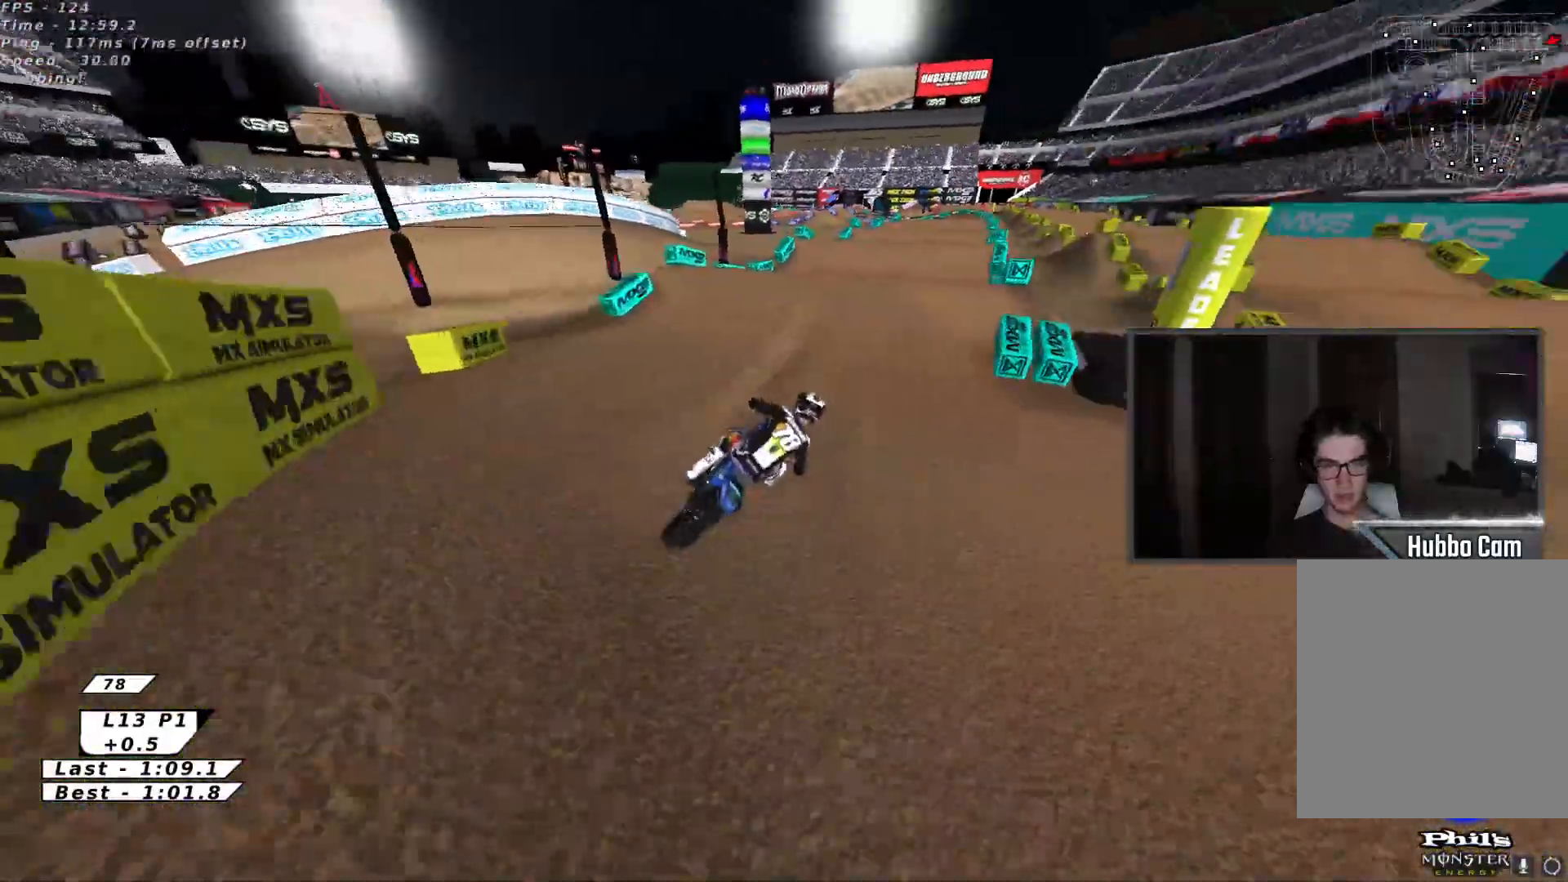
{"buttons": ["A", "R2"], "left_stick": "down", "events": [[33, "X", "down"], [117, "left_stick", "center"], [167, "X", "up"], [250, "left_stick", "left"], [350, "X", "down"], [417, "A", "down"], [433, "X", "up"], [483, "left_stick", "down"]]}
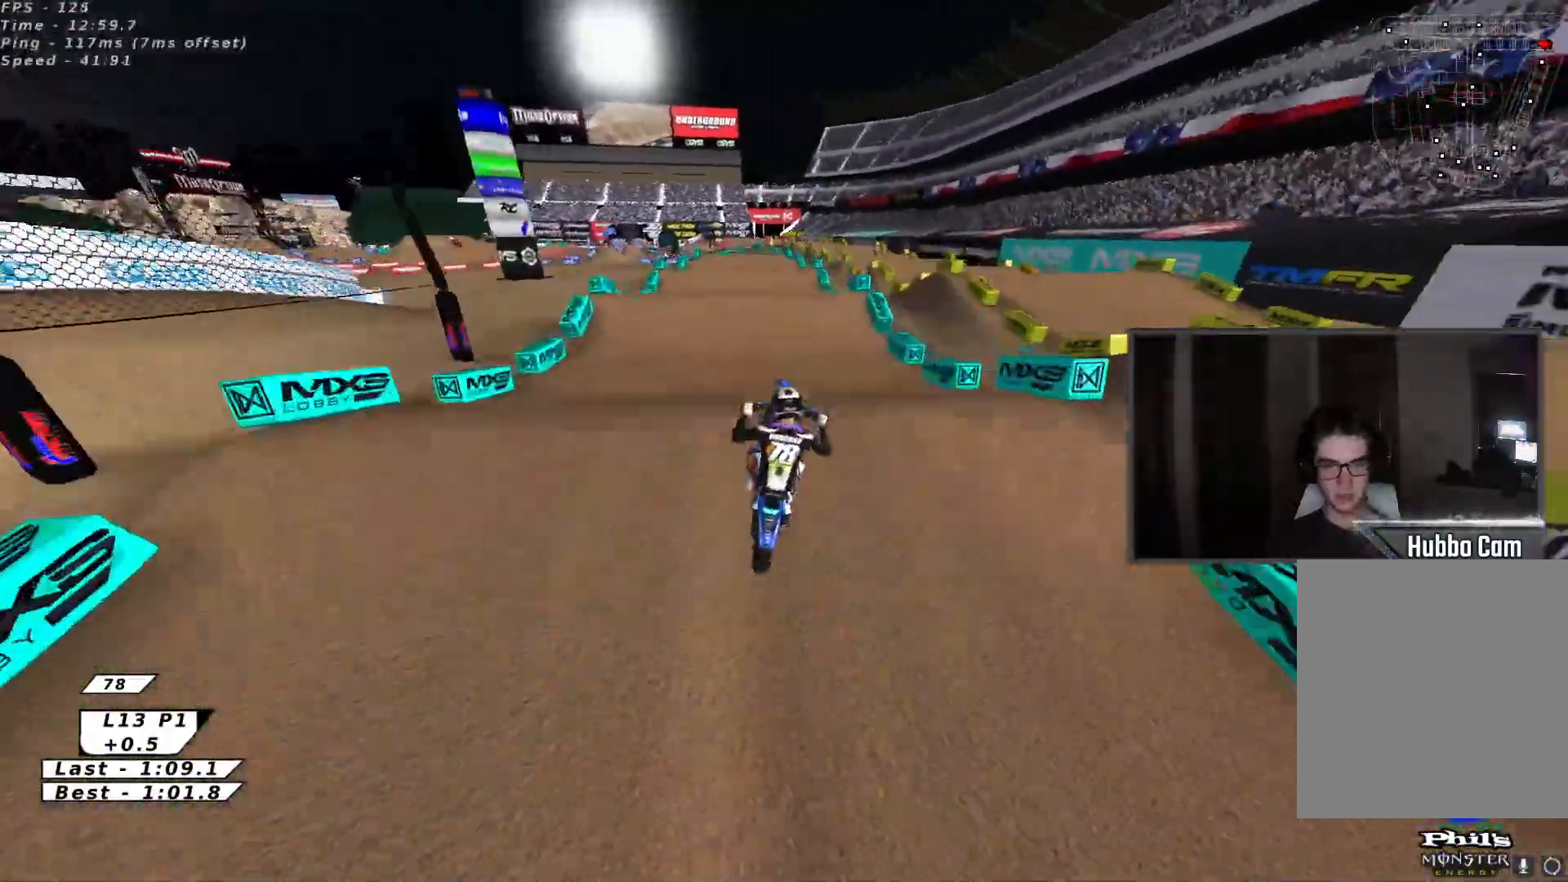
{"buttons": ["L2"], "left_stick": "right", "events": [[17, "X", "down"], [50, "left_stick", "right"], [67, "A", "up"], [67, "R2", "up"], [117, "X", "up"], [367, "L2", "down"]]}
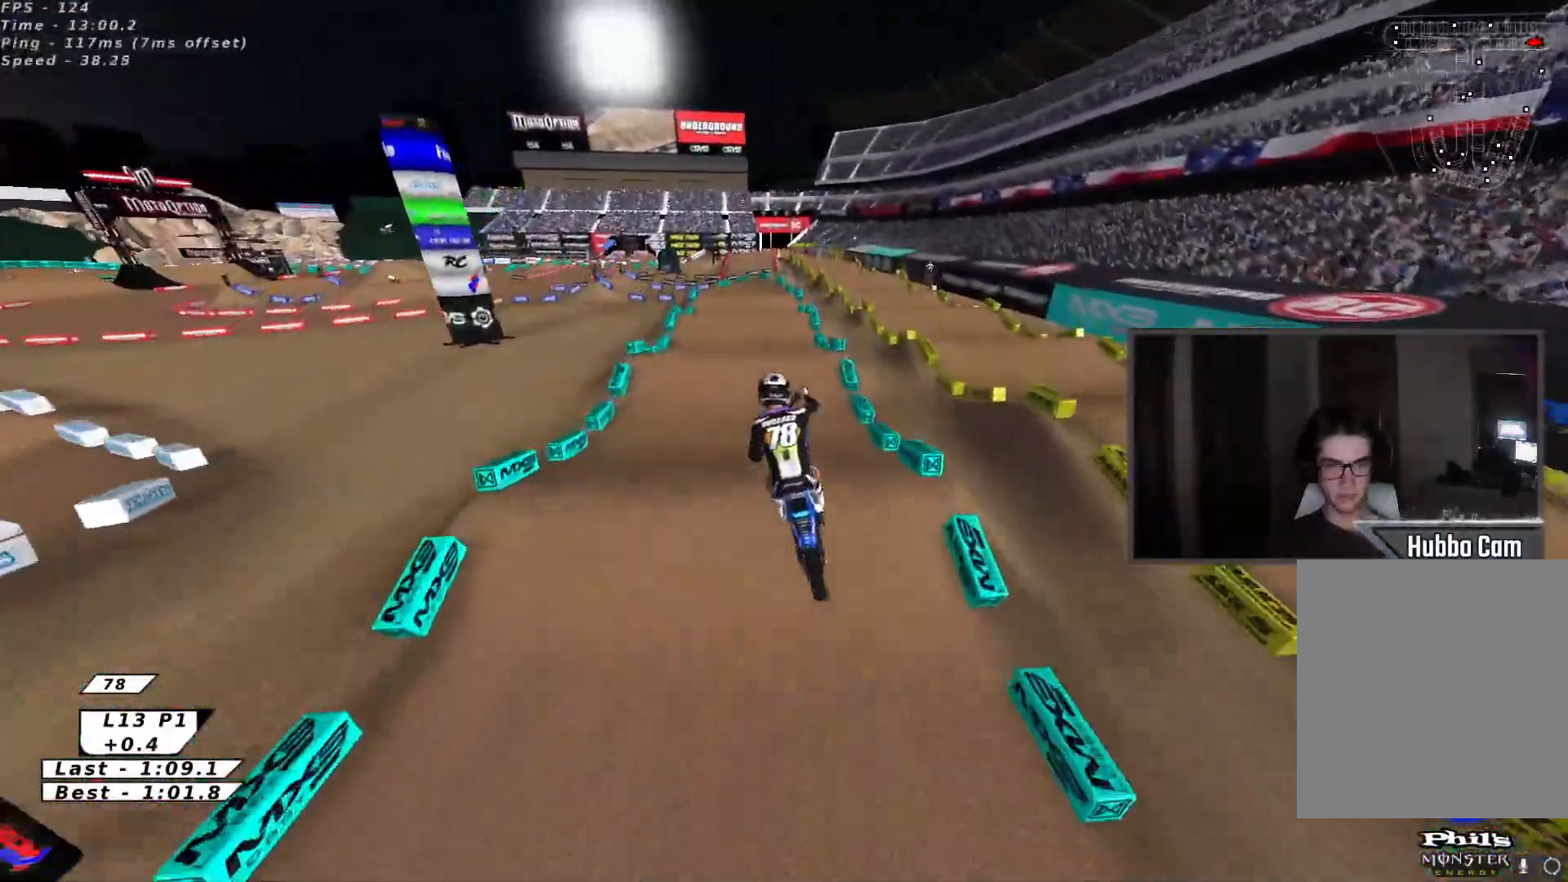
{"buttons": ["L2", "R2"], "left_stick": "down-right", "events": [[17, "L3", "down"], [17, "left_stick", "down-right"], [83, "R2", "down"], [167, "X", "down"], [300, "X", "up"], [333, "L3", "up"]]}
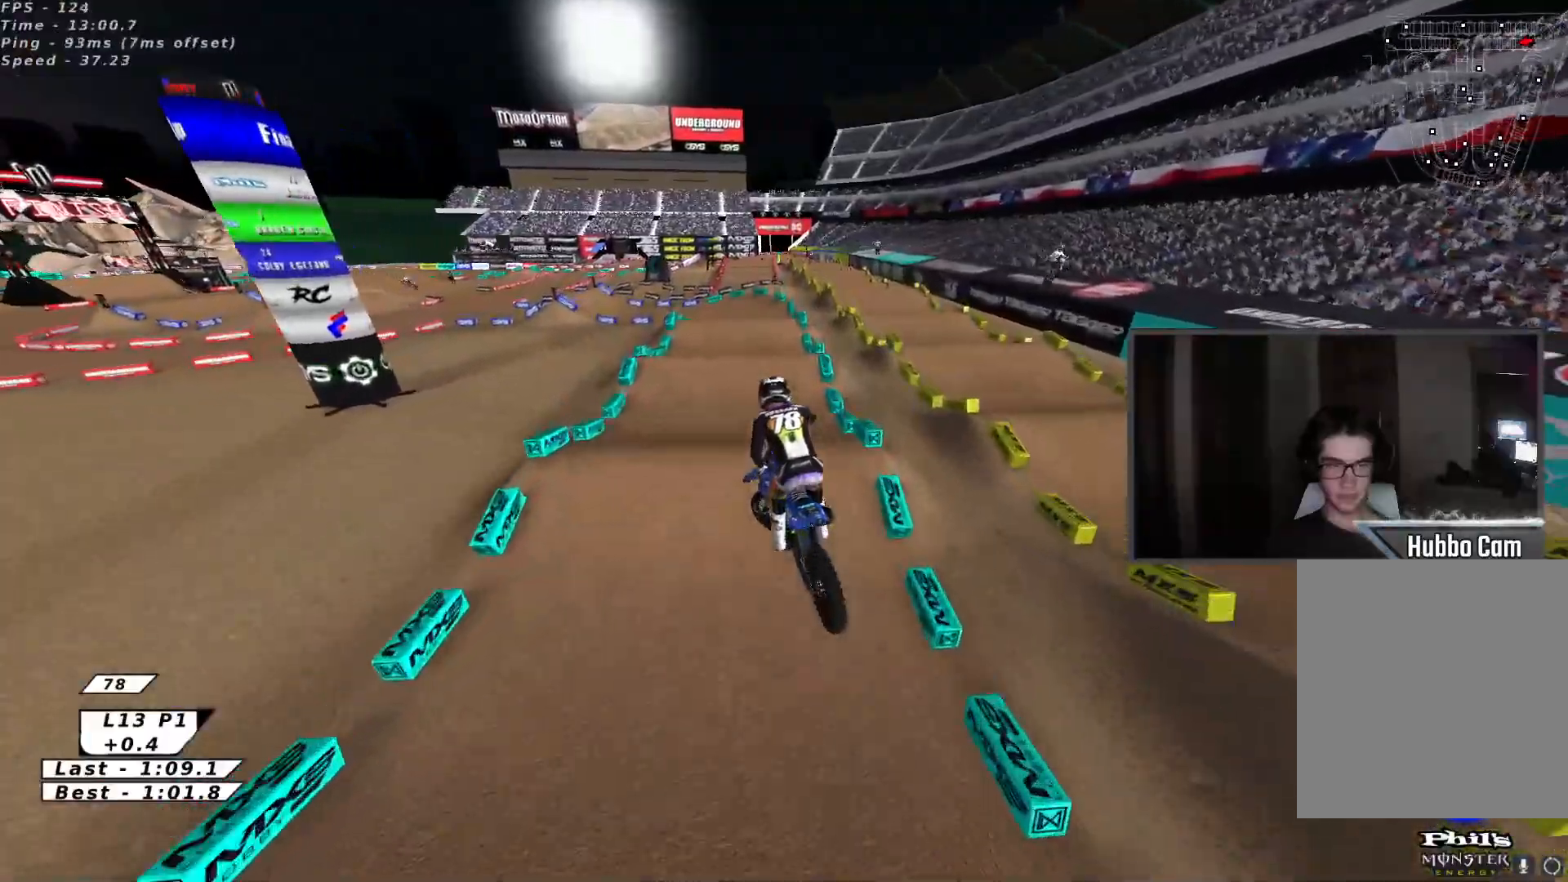
{"buttons": ["R2"], "left_stick": "up", "events": [[17, "L2", "up"], [50, "left_stick", "down-left"], [67, "B", "down"], [167, "B", "up"], [167, "left_stick", "up-left"], [233, "B", "down"], [317, "B", "up"], [367, "B", "down"], [450, "B", "up"], [467, "left_stick", "up"]]}
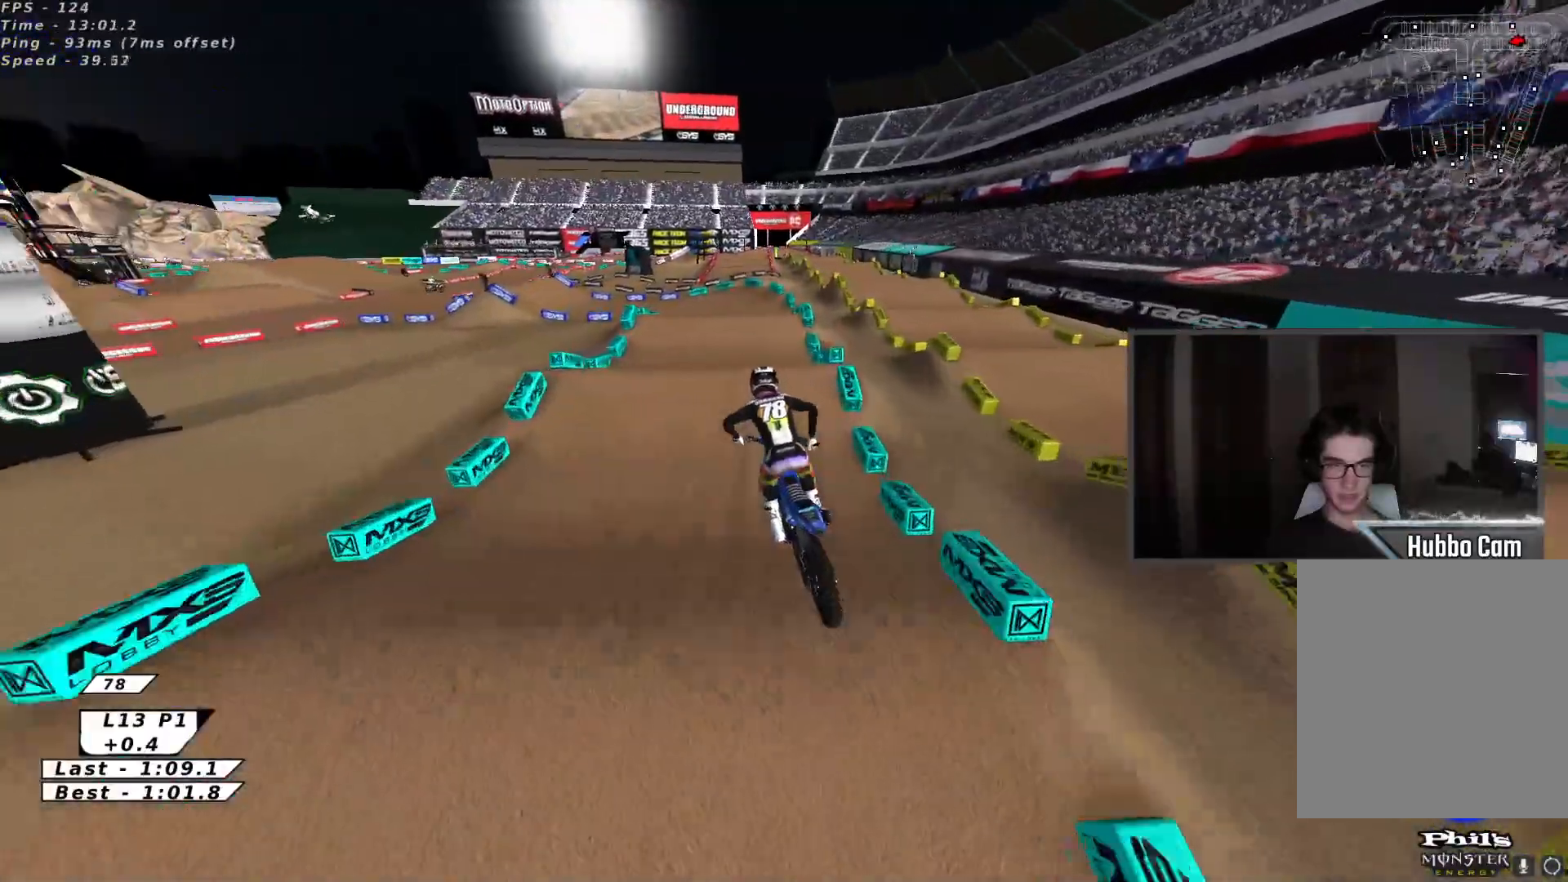
{"buttons": [], "left_stick": "center", "events": [[17, "B", "down"], [67, "B", "up"], [133, "B", "down"], [217, "B", "up"], [267, "R2", "up"], [317, "left_stick", "center"]]}
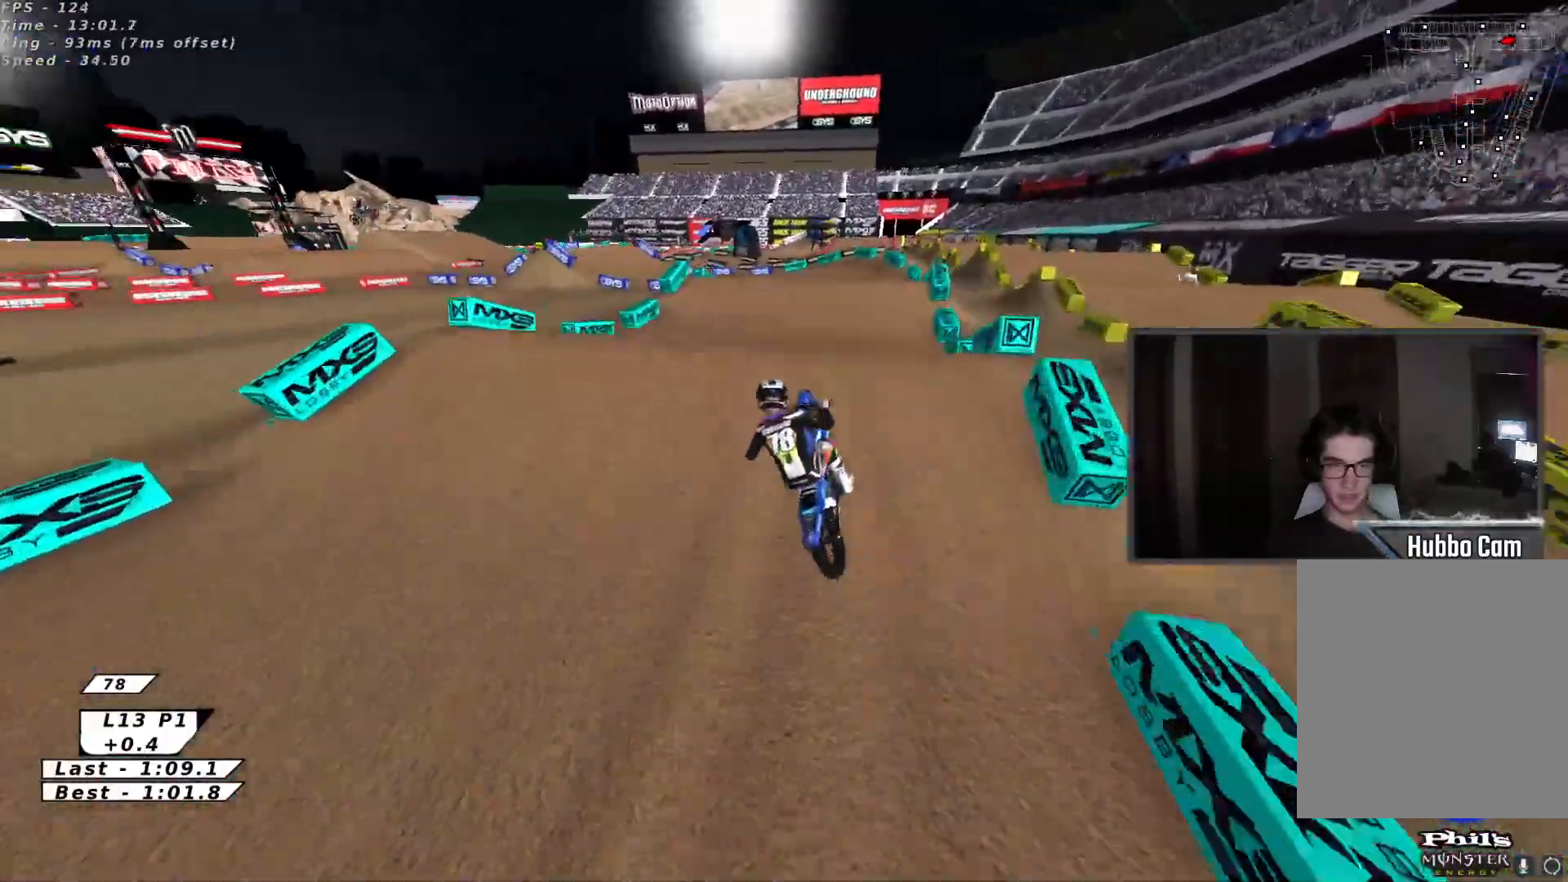
{"buttons": ["X", "R2"], "left_stick": "down-left", "events": [[67, "left_stick", "down-left"], [250, "R2", "down"], [433, "X", "down"]]}
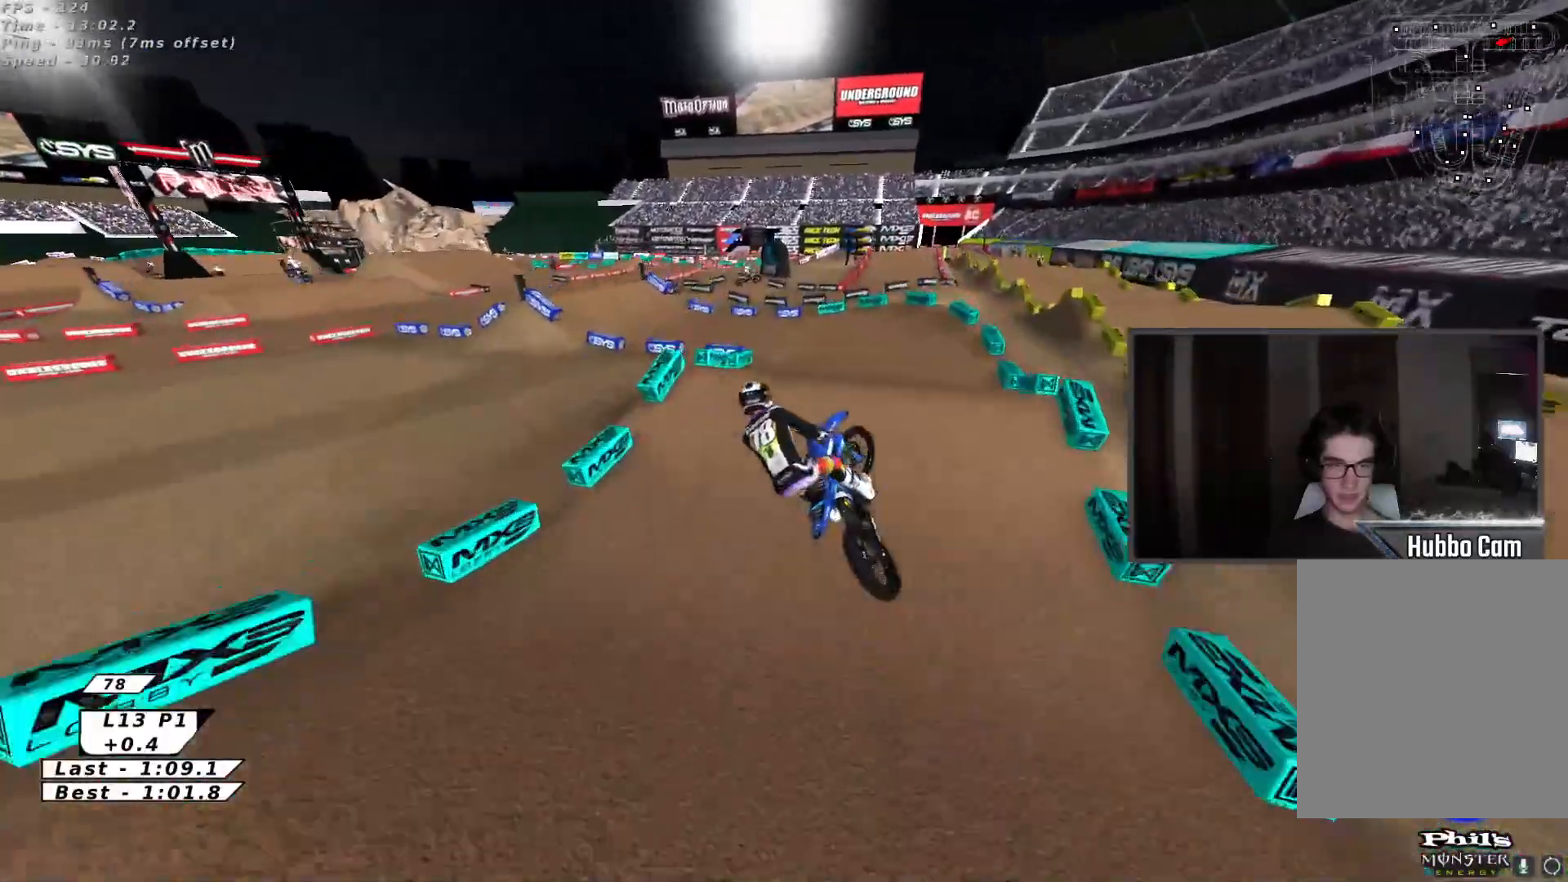
{"buttons": [], "left_stick": "center", "events": [[50, "X", "up"], [250, "left_stick", "center"], [367, "R2", "up"], [417, "B", "down"], [483, "B", "up"]]}